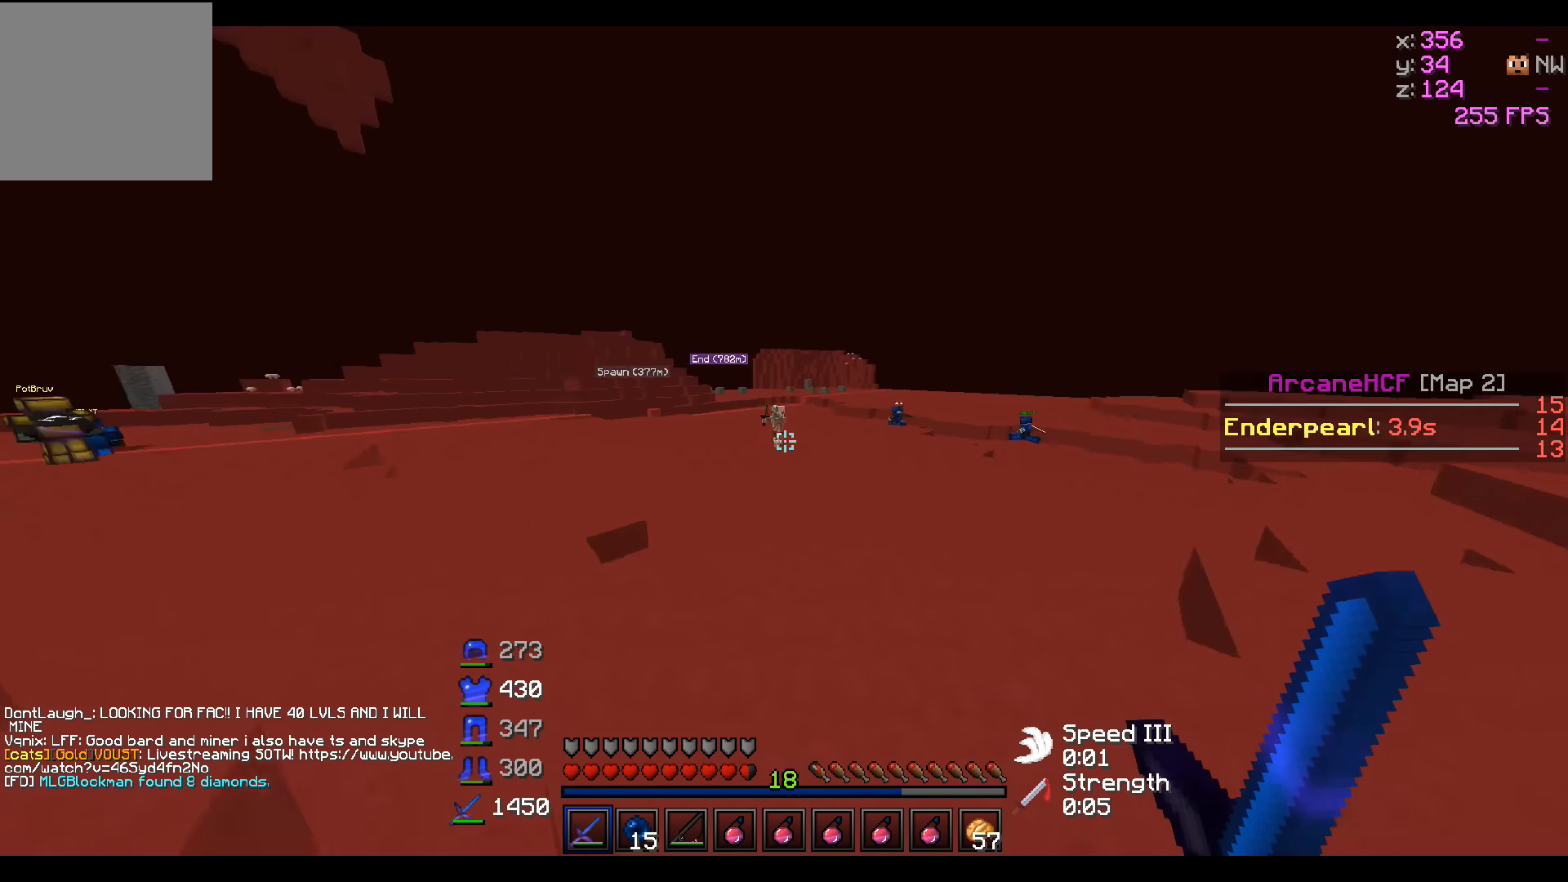
Gameplay with keyboard; each line is a JSON object with the keys held at the frame after it. "events" lists presses ("down") and releases ("up") of "a", "d", "s" and "w" between this image and that frame as [ms after this image, input, new state], when the widget could be followed in between. No other keys are recorded. Mouse input is not recorded.
{"keys": ["a", "w"], "events": []}
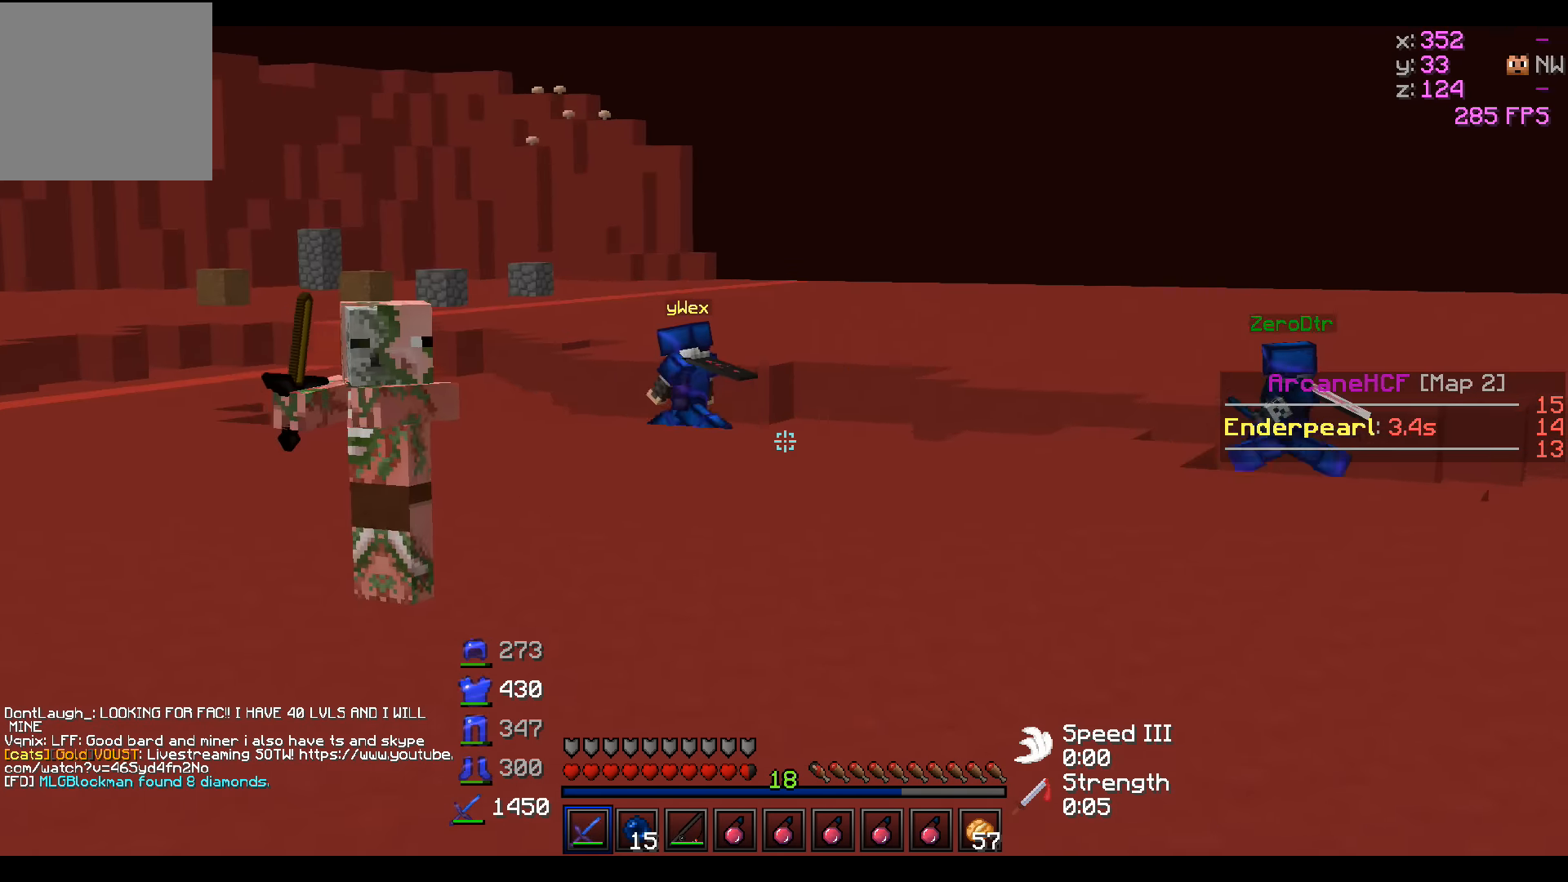
{"keys": ["w"], "events": [[50, "a", "up"], [300, "a", "down"], [450, "a", "up"]]}
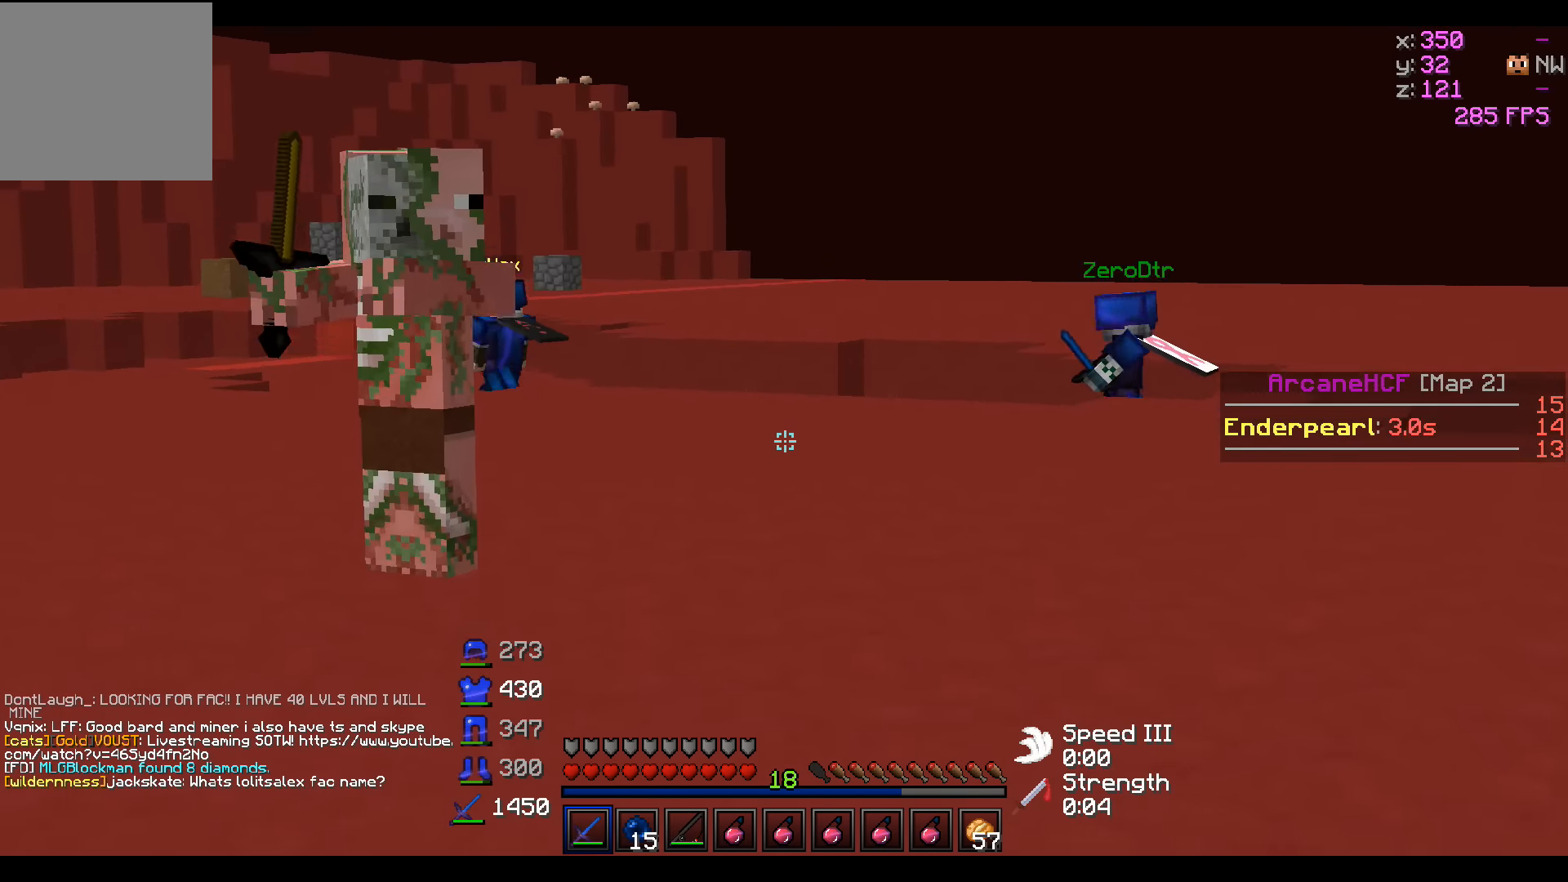
{"keys": ["w"], "events": [[150, "a", "down"], [300, "a", "up"]]}
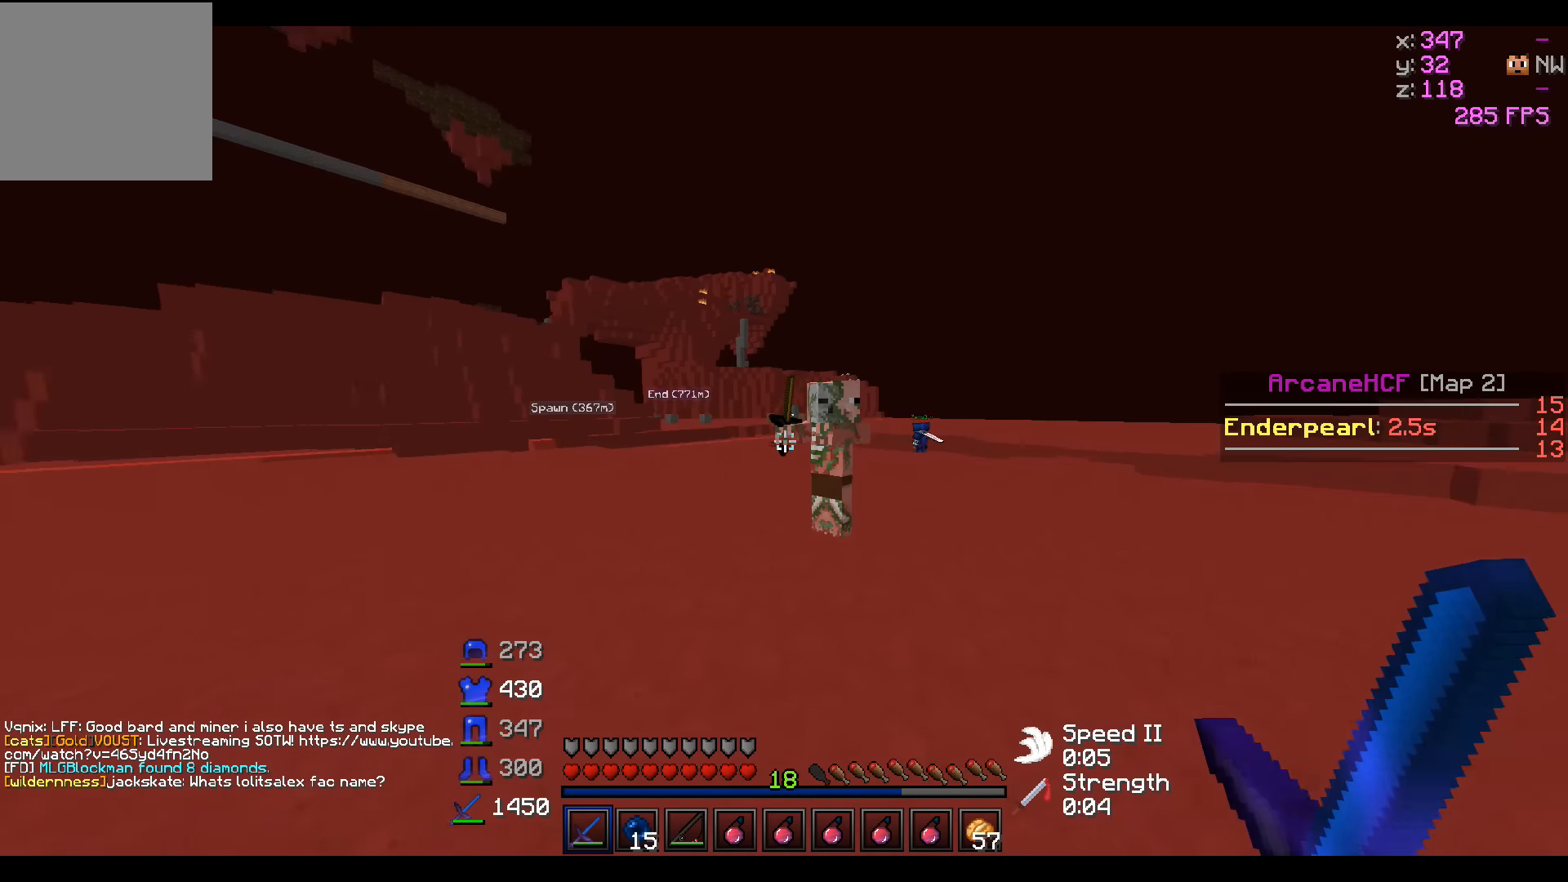
{"keys": ["w"], "events": []}
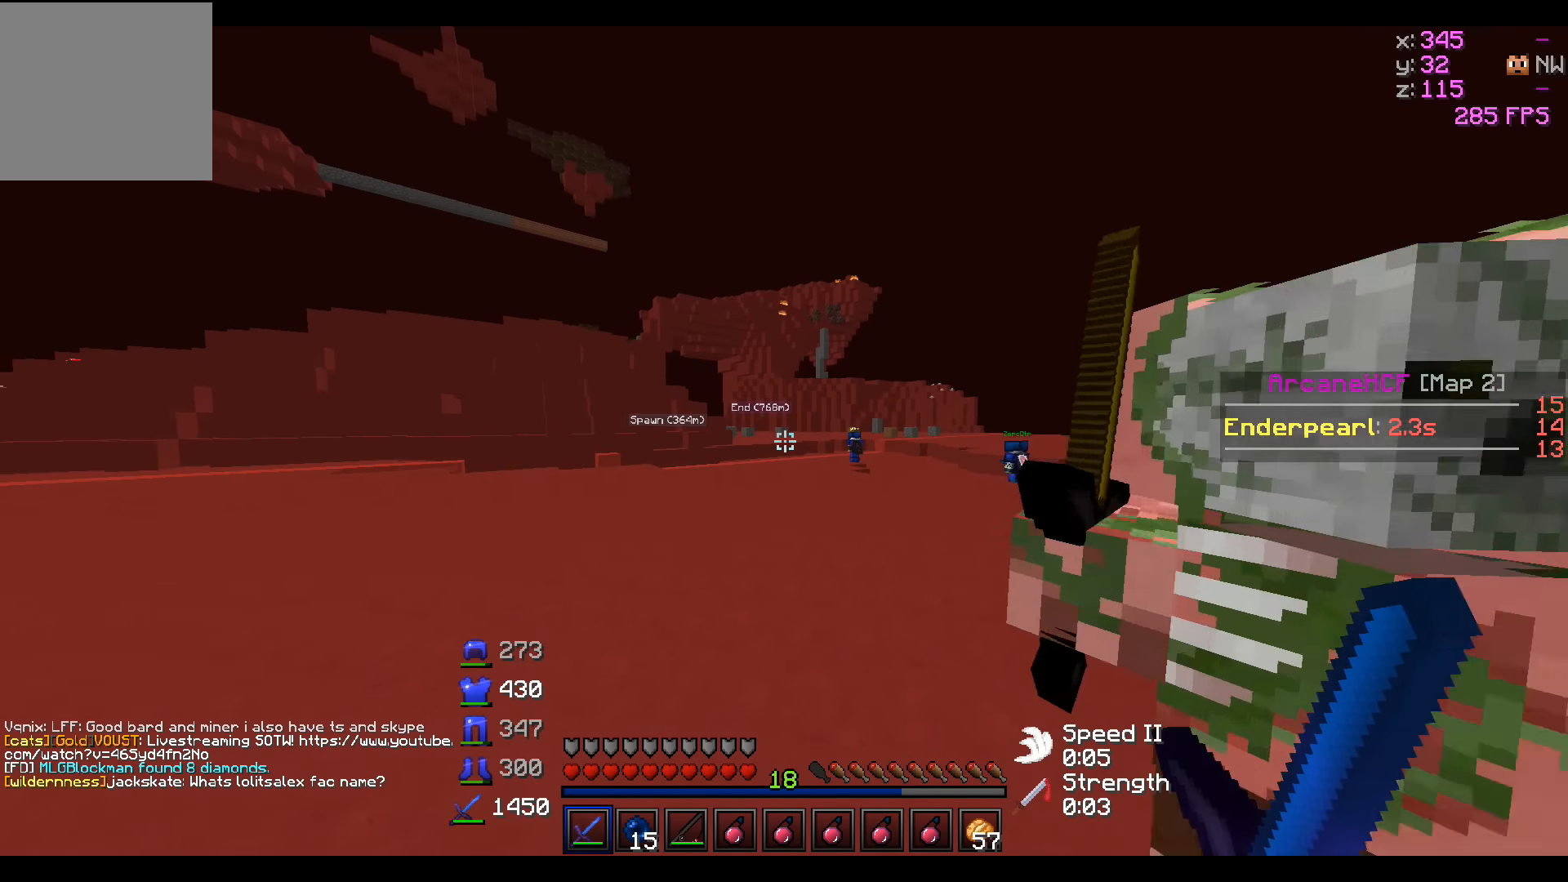
{"keys": ["w"], "events": []}
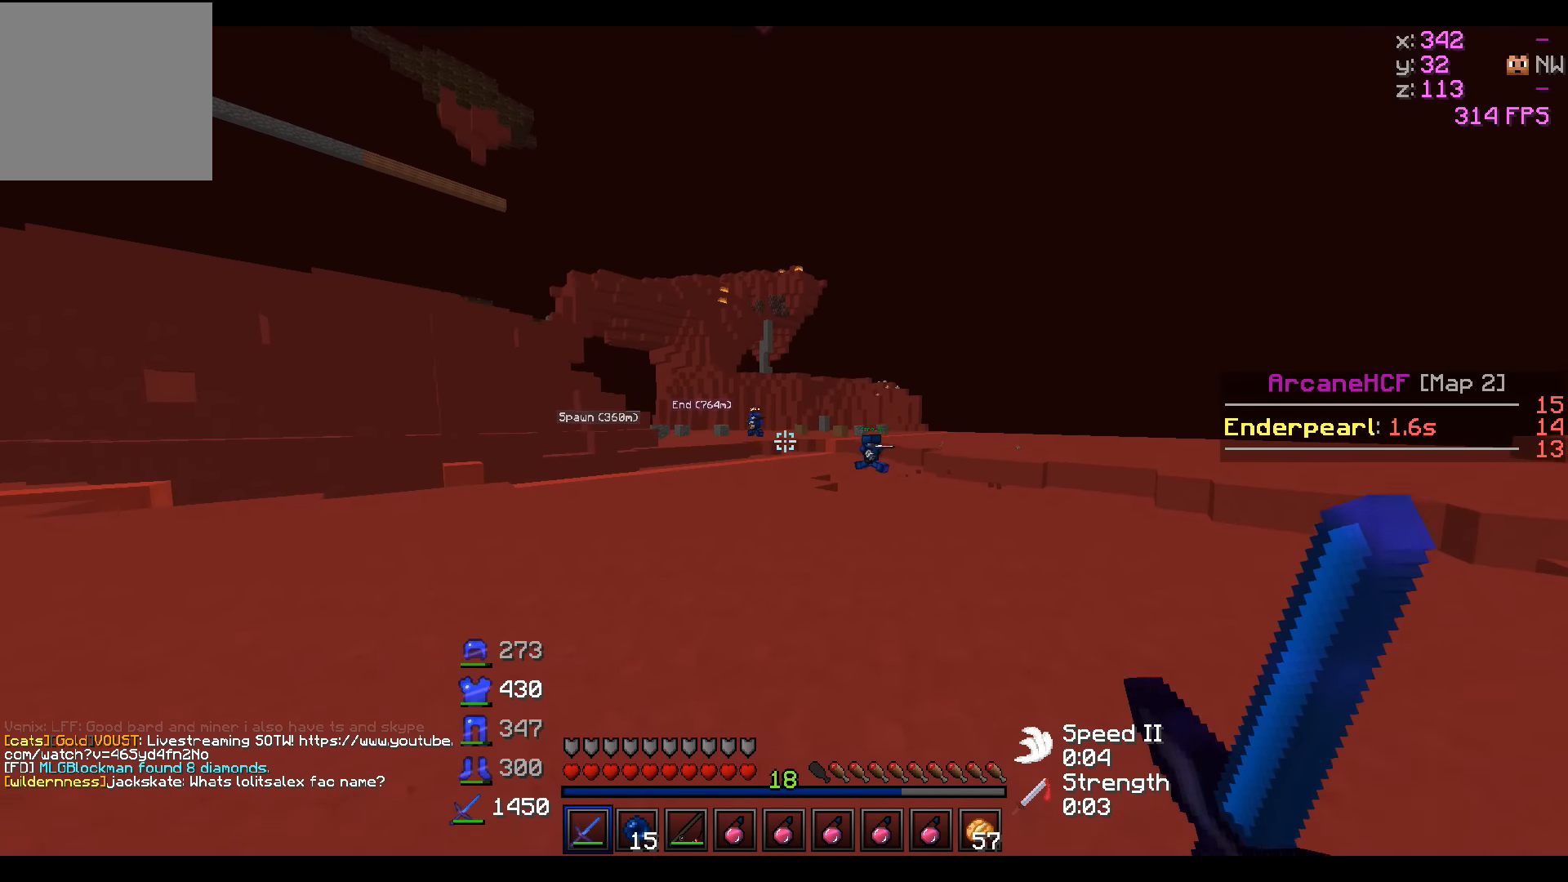
{"keys": ["d", "w"], "events": [[217, "d", "down"]]}
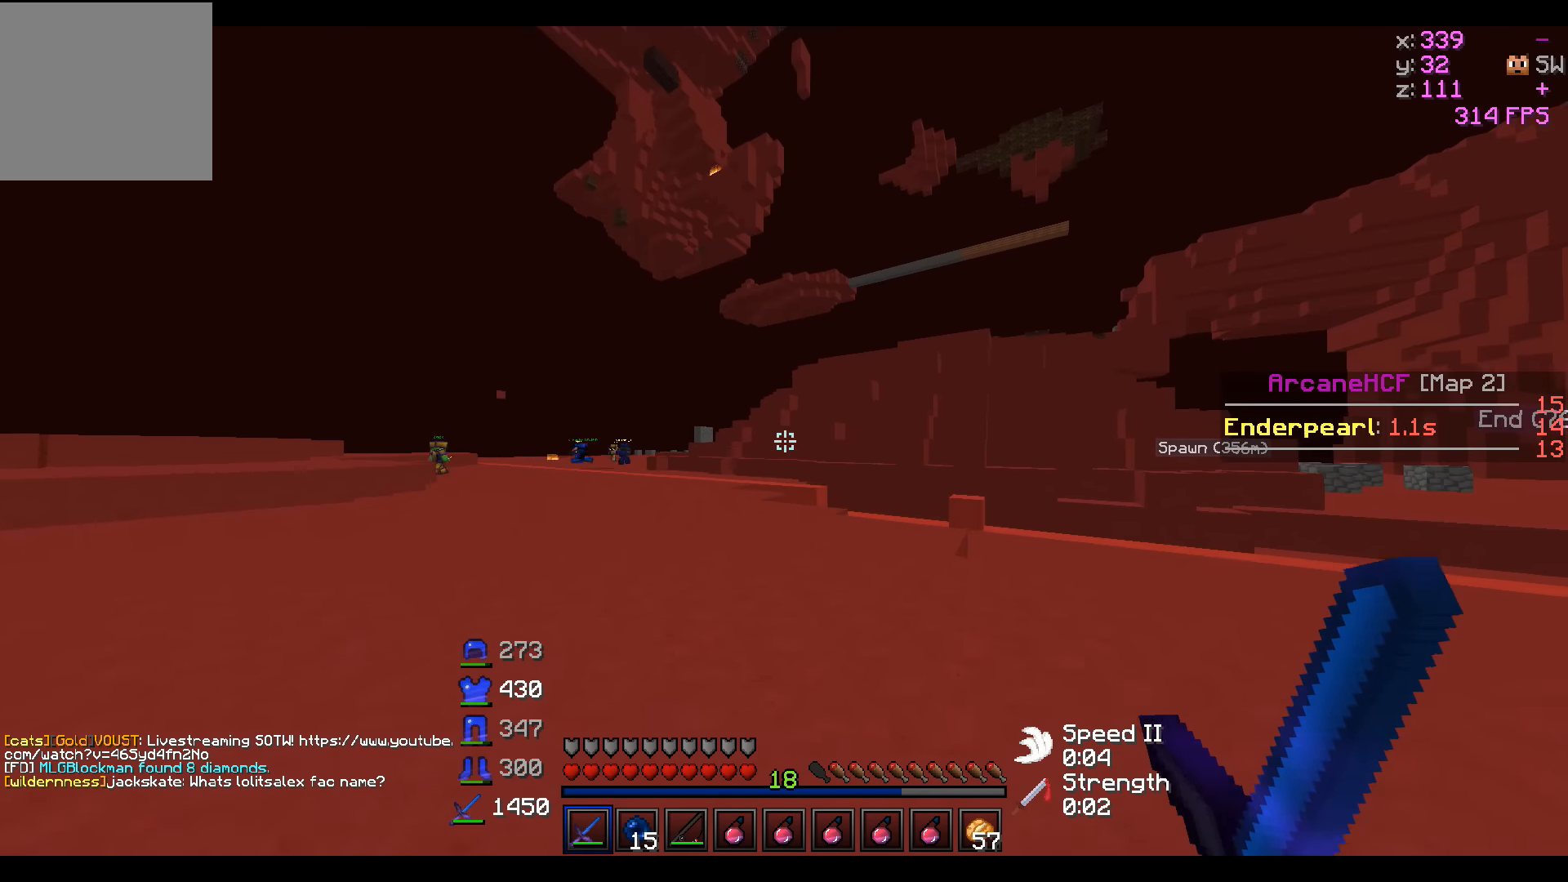
{"keys": ["w"], "events": [[317, "d", "up"]]}
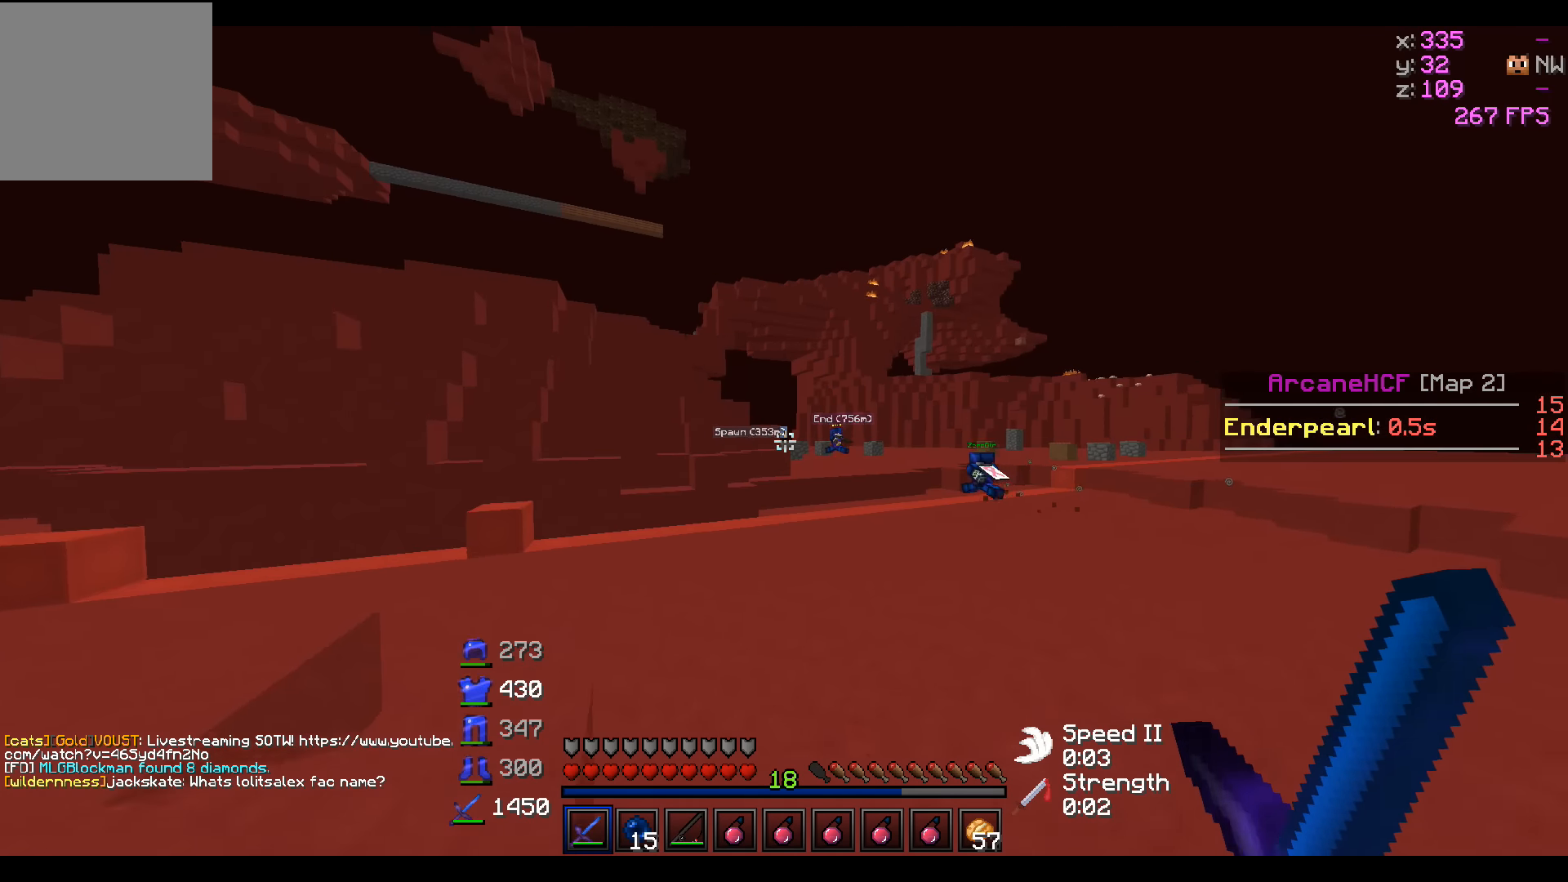
{"keys": ["d", "w"], "events": [[167, "d", "down"]]}
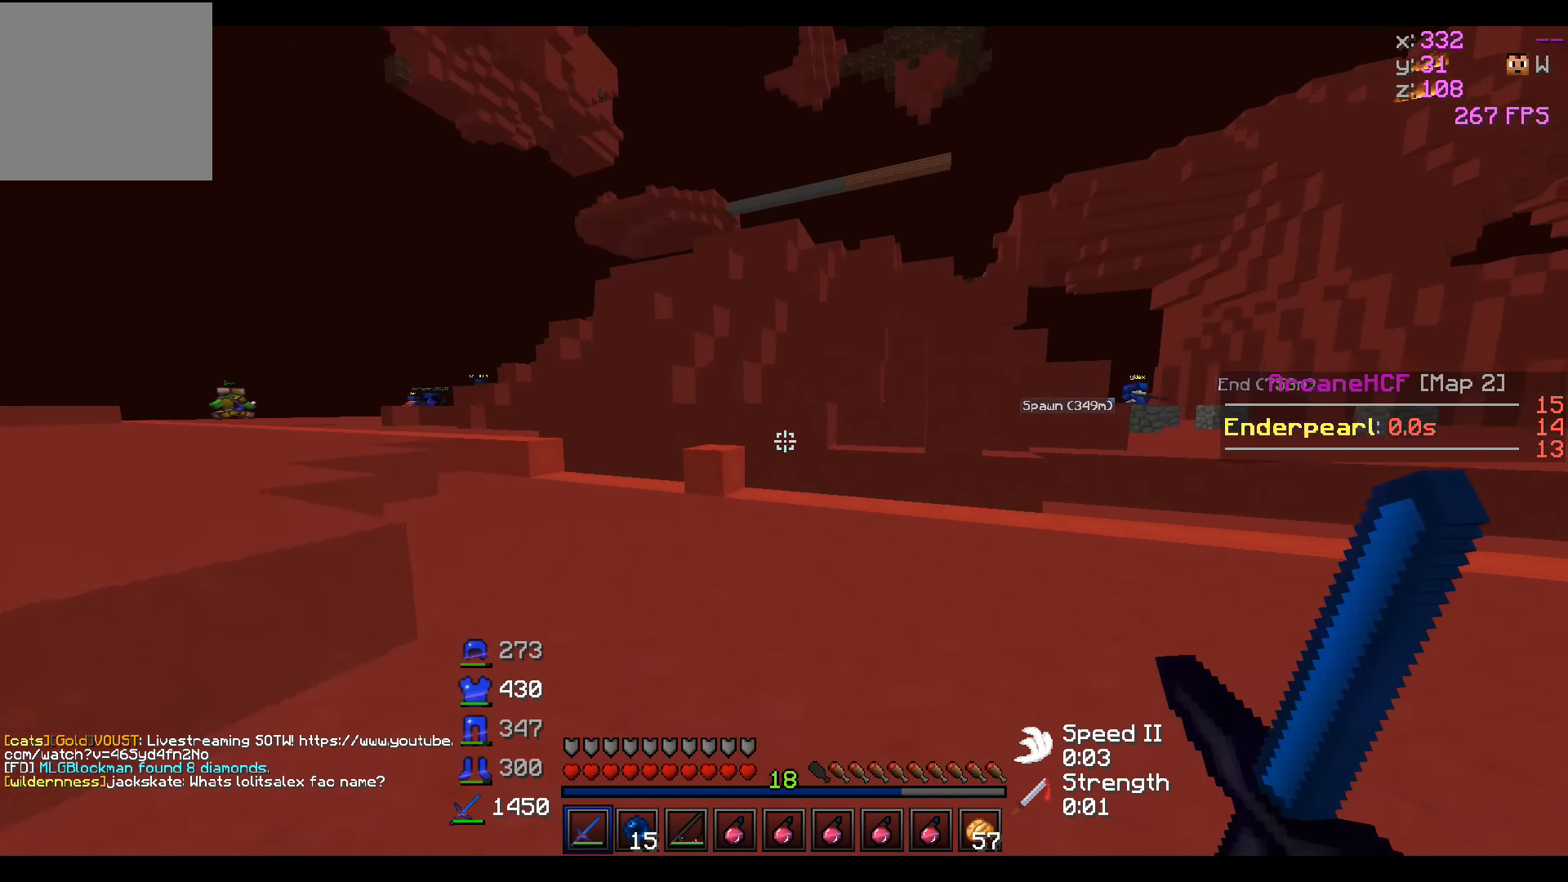
{"keys": ["w"], "events": [[317, "d", "up"]]}
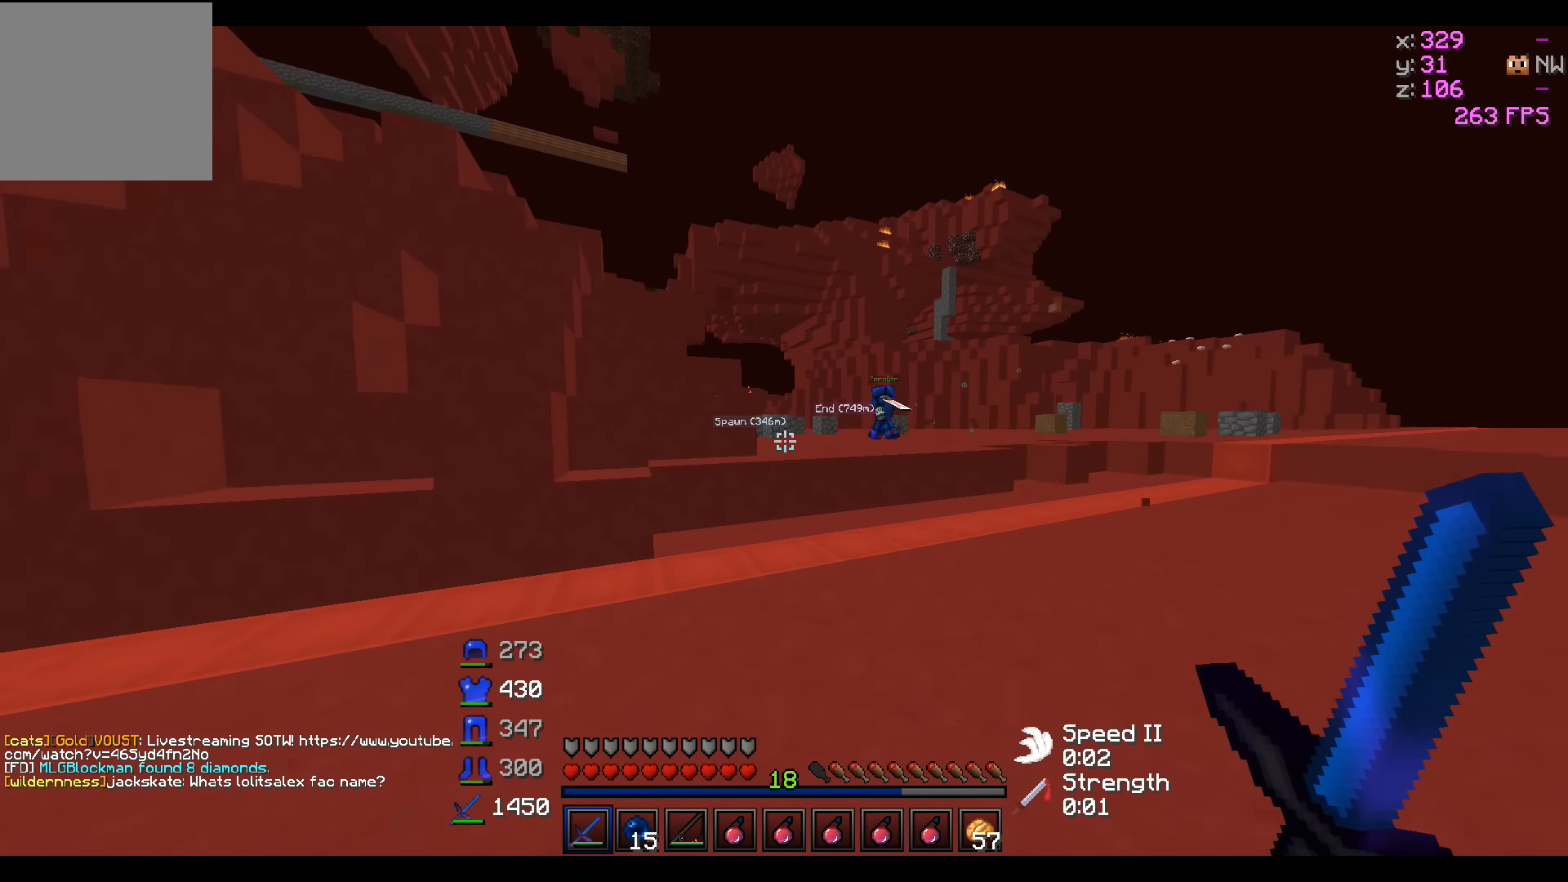
{"keys": ["w"], "events": []}
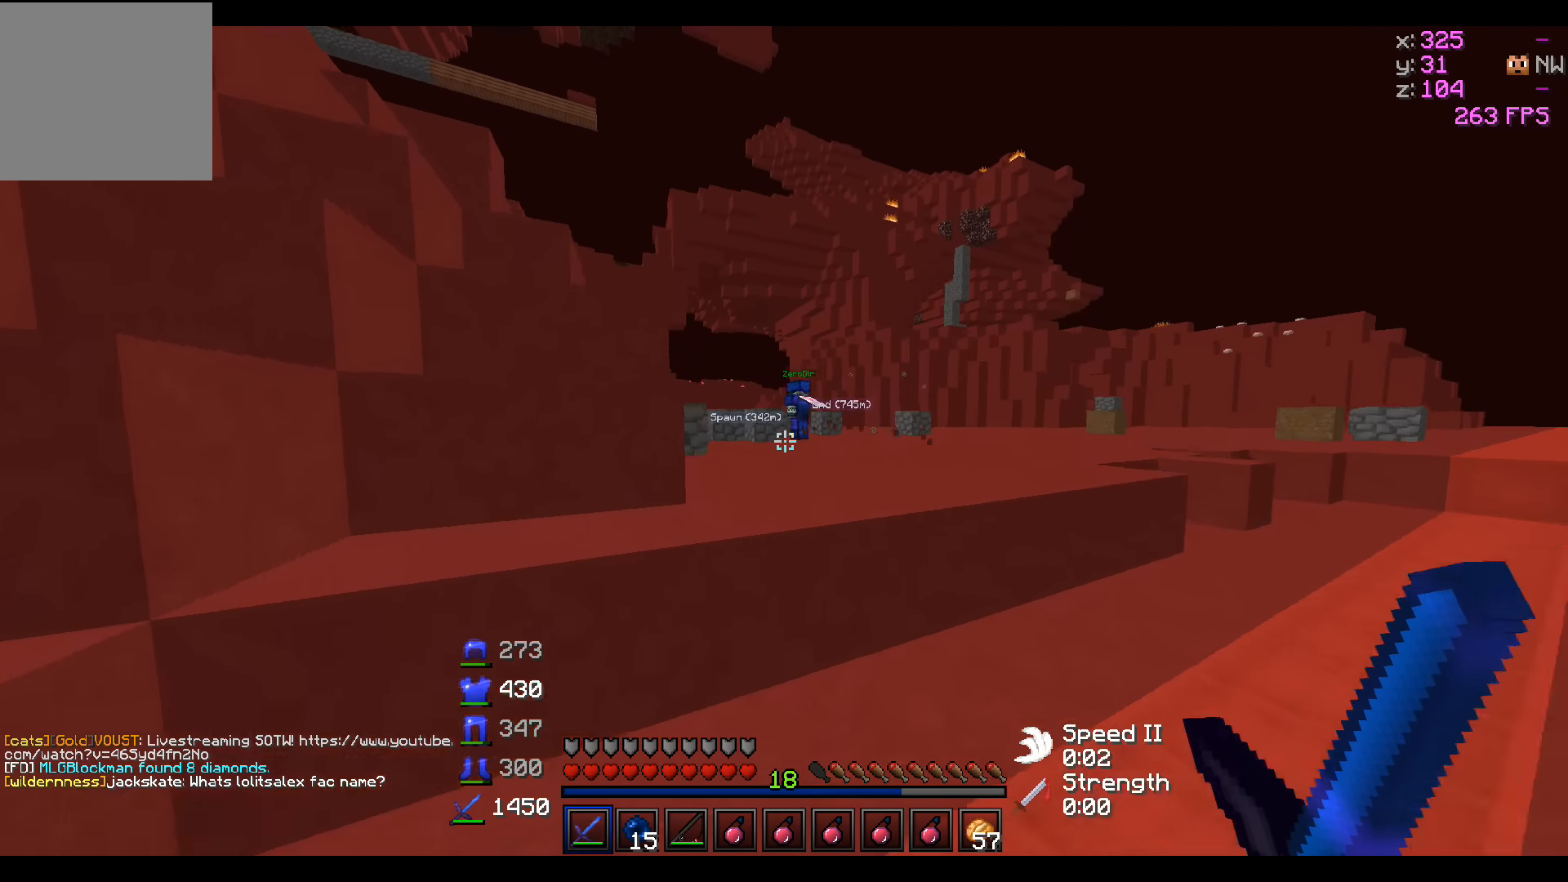
{"keys": ["w"], "events": []}
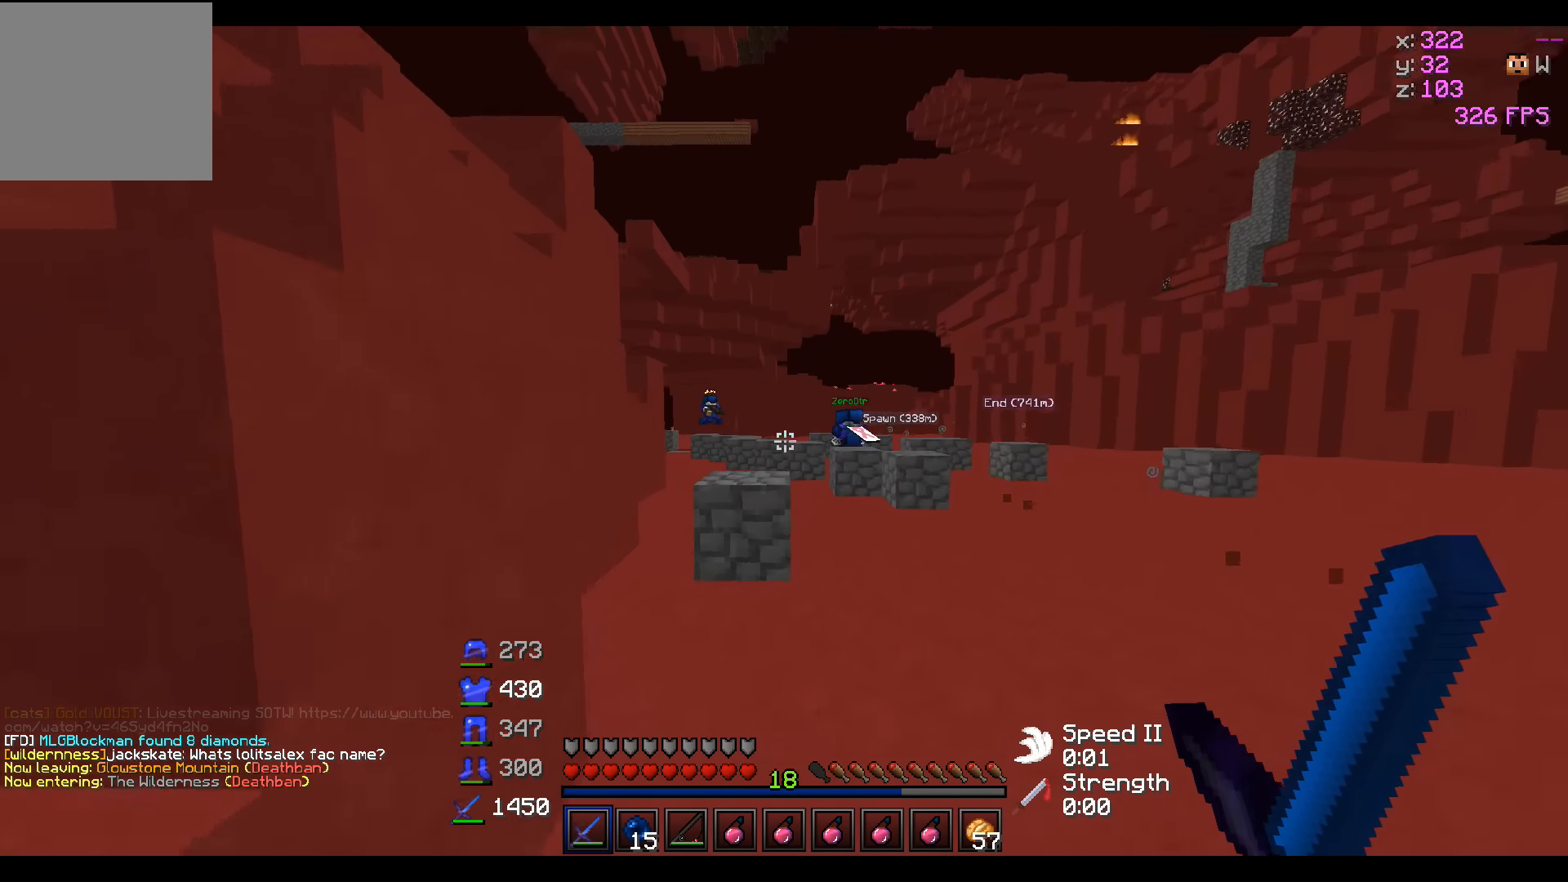
{"keys": ["w"], "events": []}
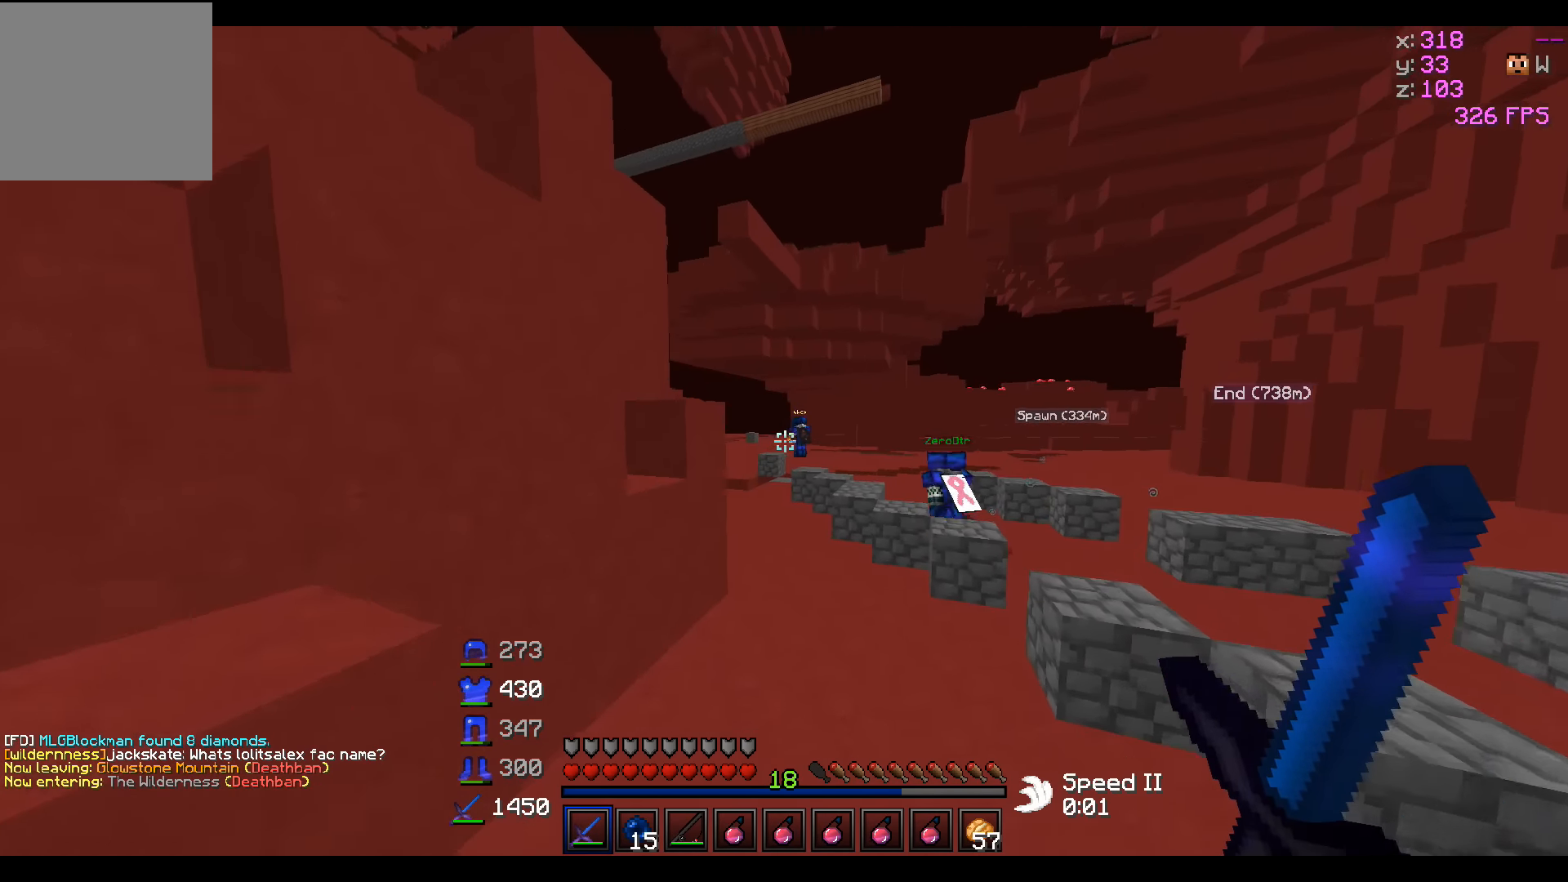
{"keys": ["w"], "events": []}
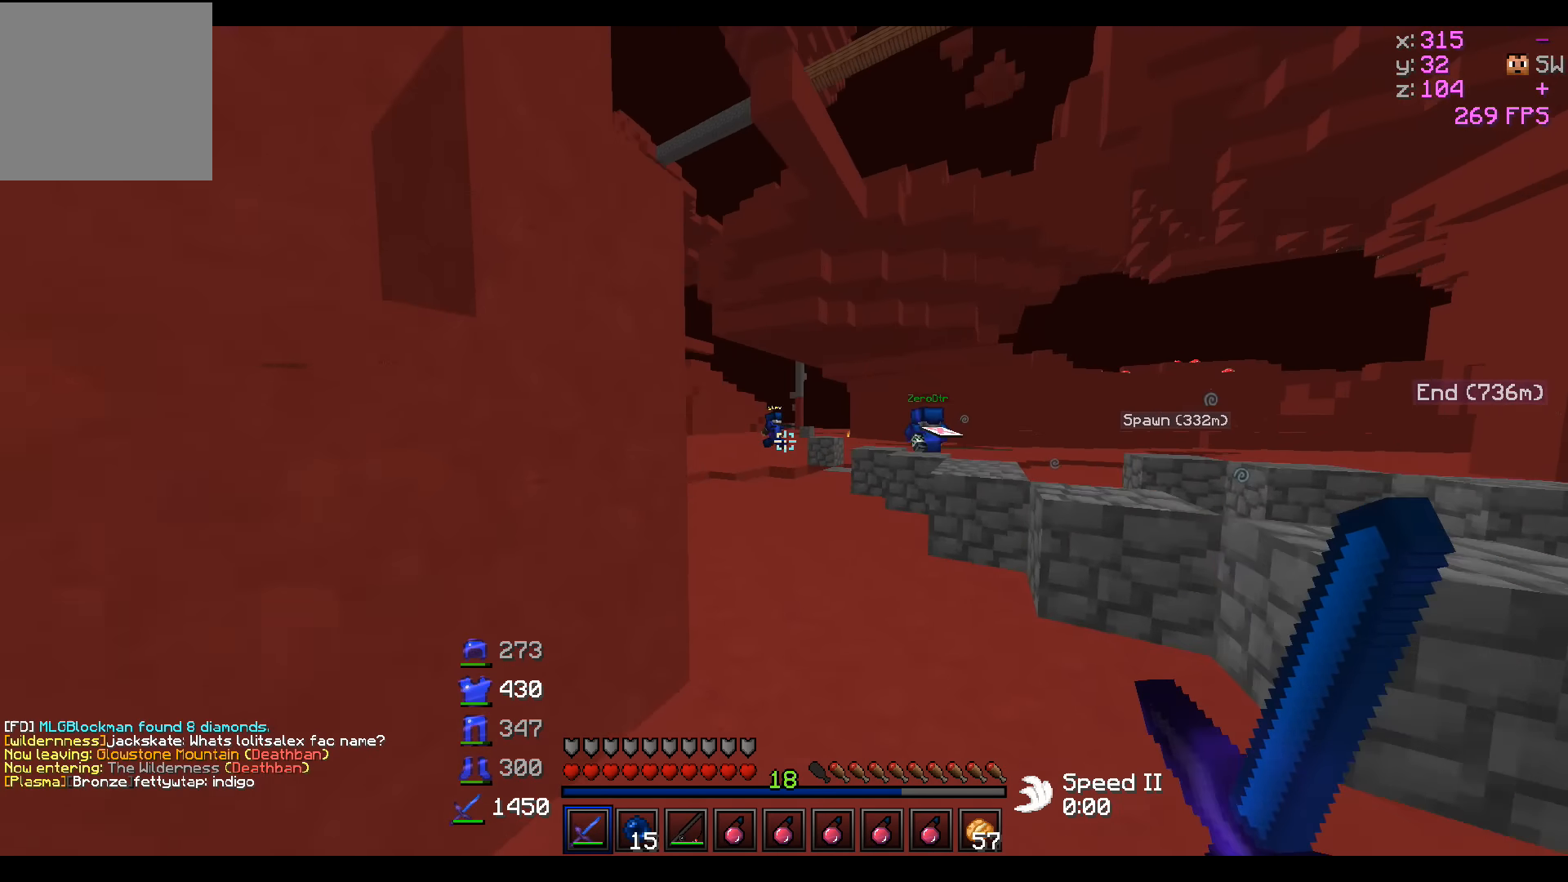
{"keys": ["w"], "events": []}
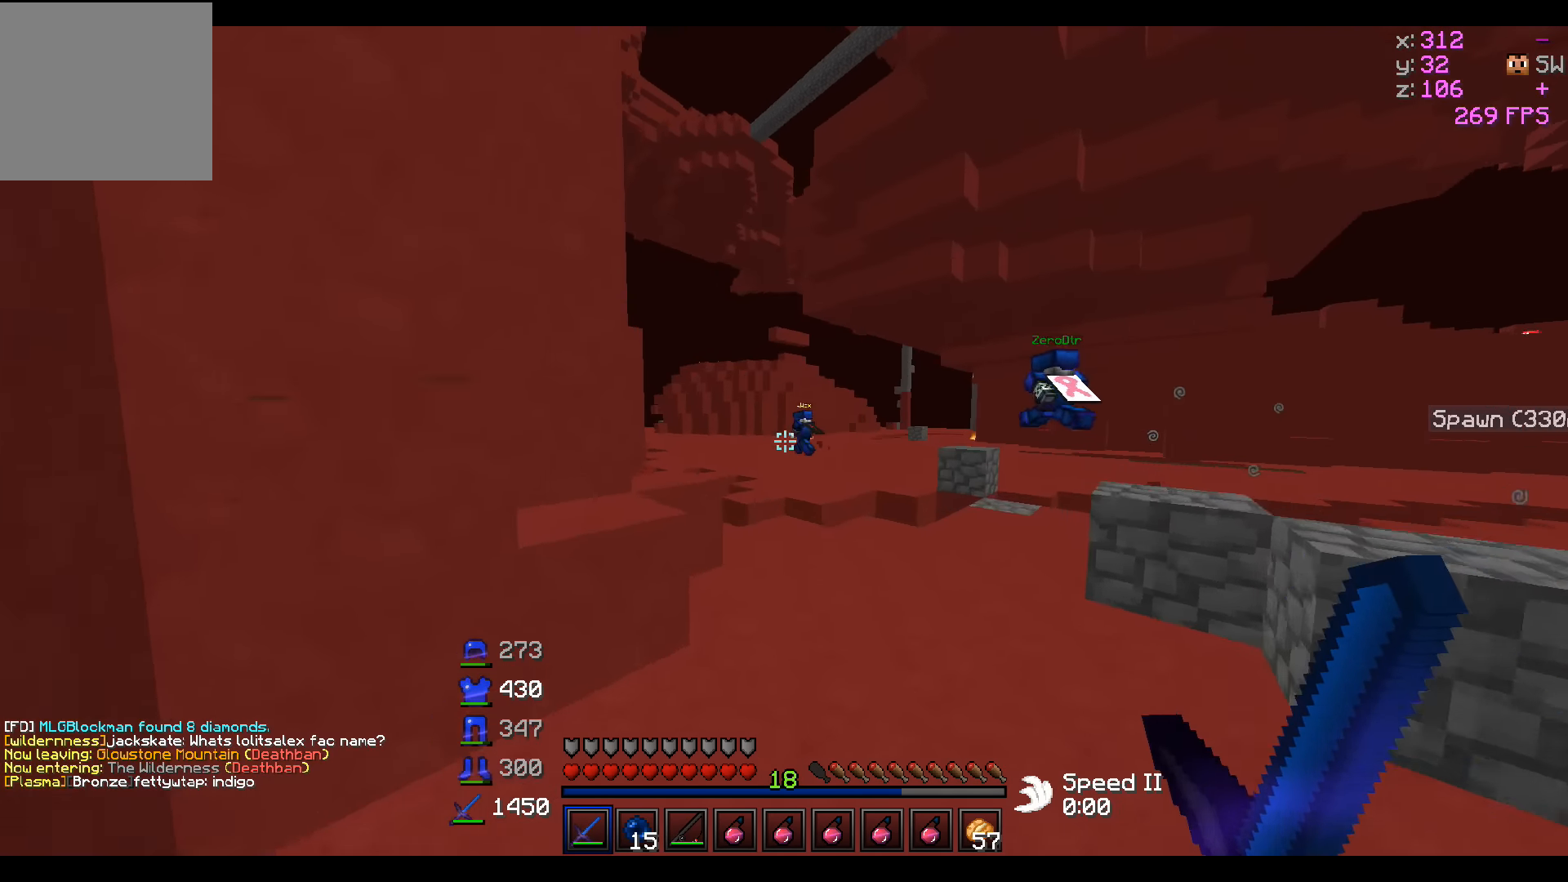
{"keys": ["w"], "events": [[217, "d", "down"], [367, "d", "up"]]}
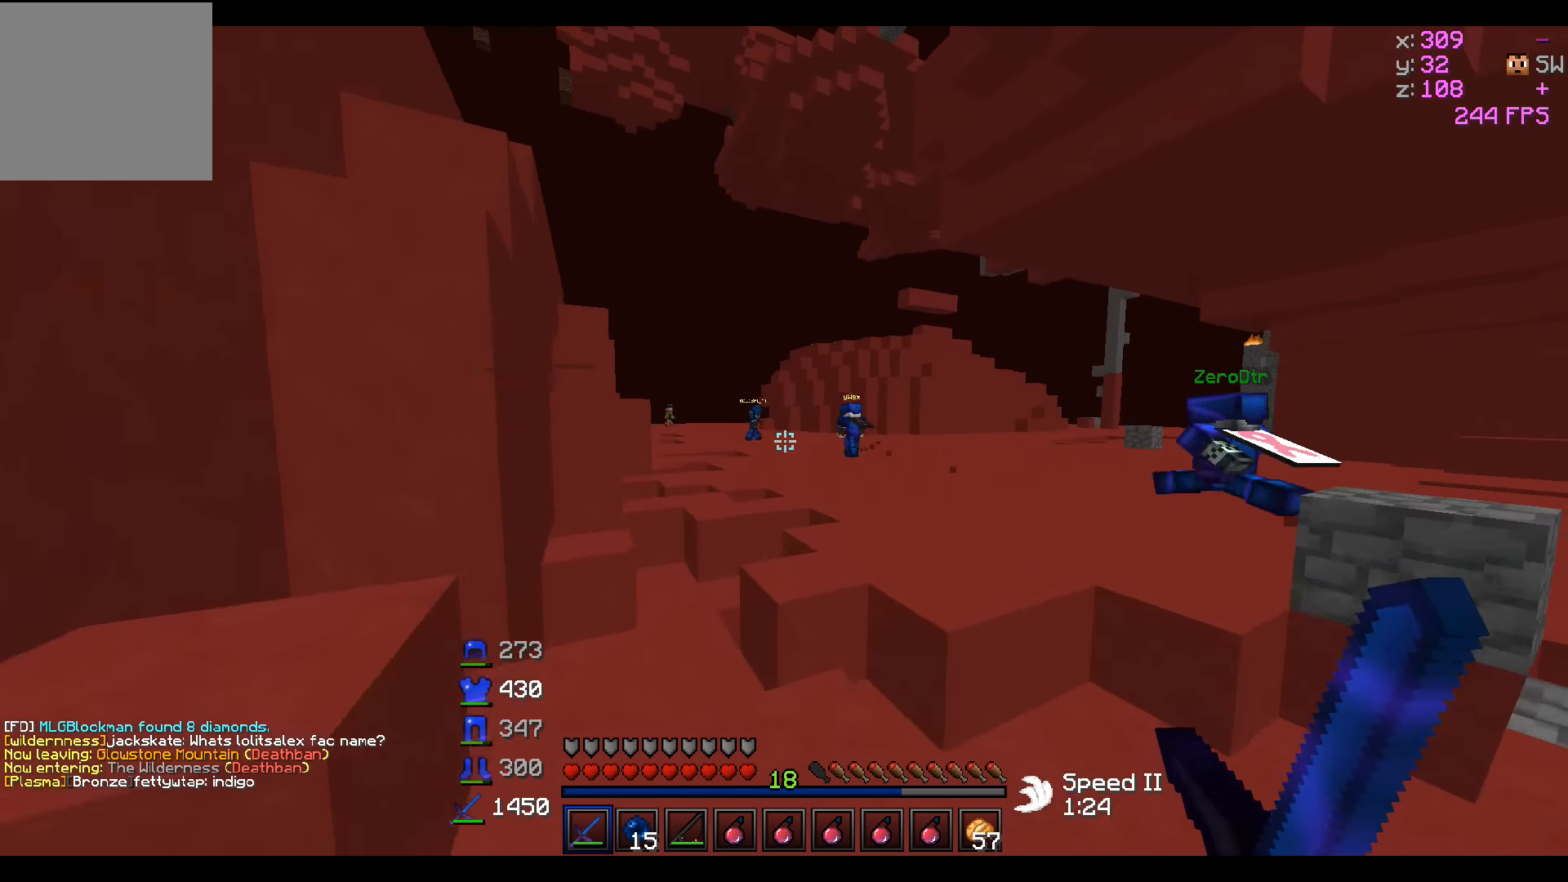
{"keys": ["d", "w"], "events": [[217, "d", "down"]]}
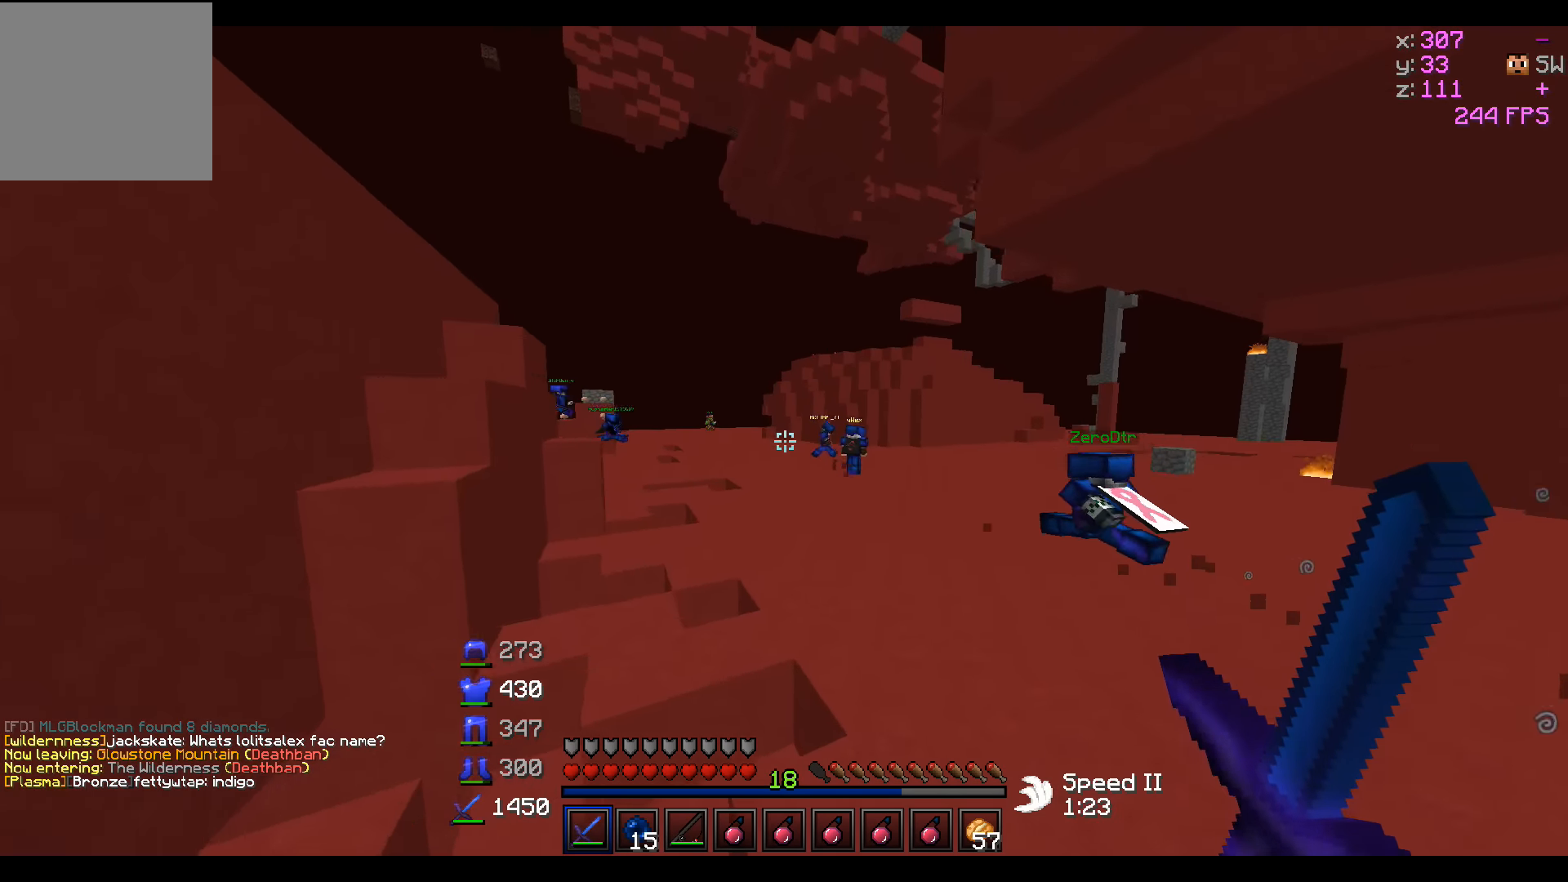
{"keys": ["d", "w"], "events": []}
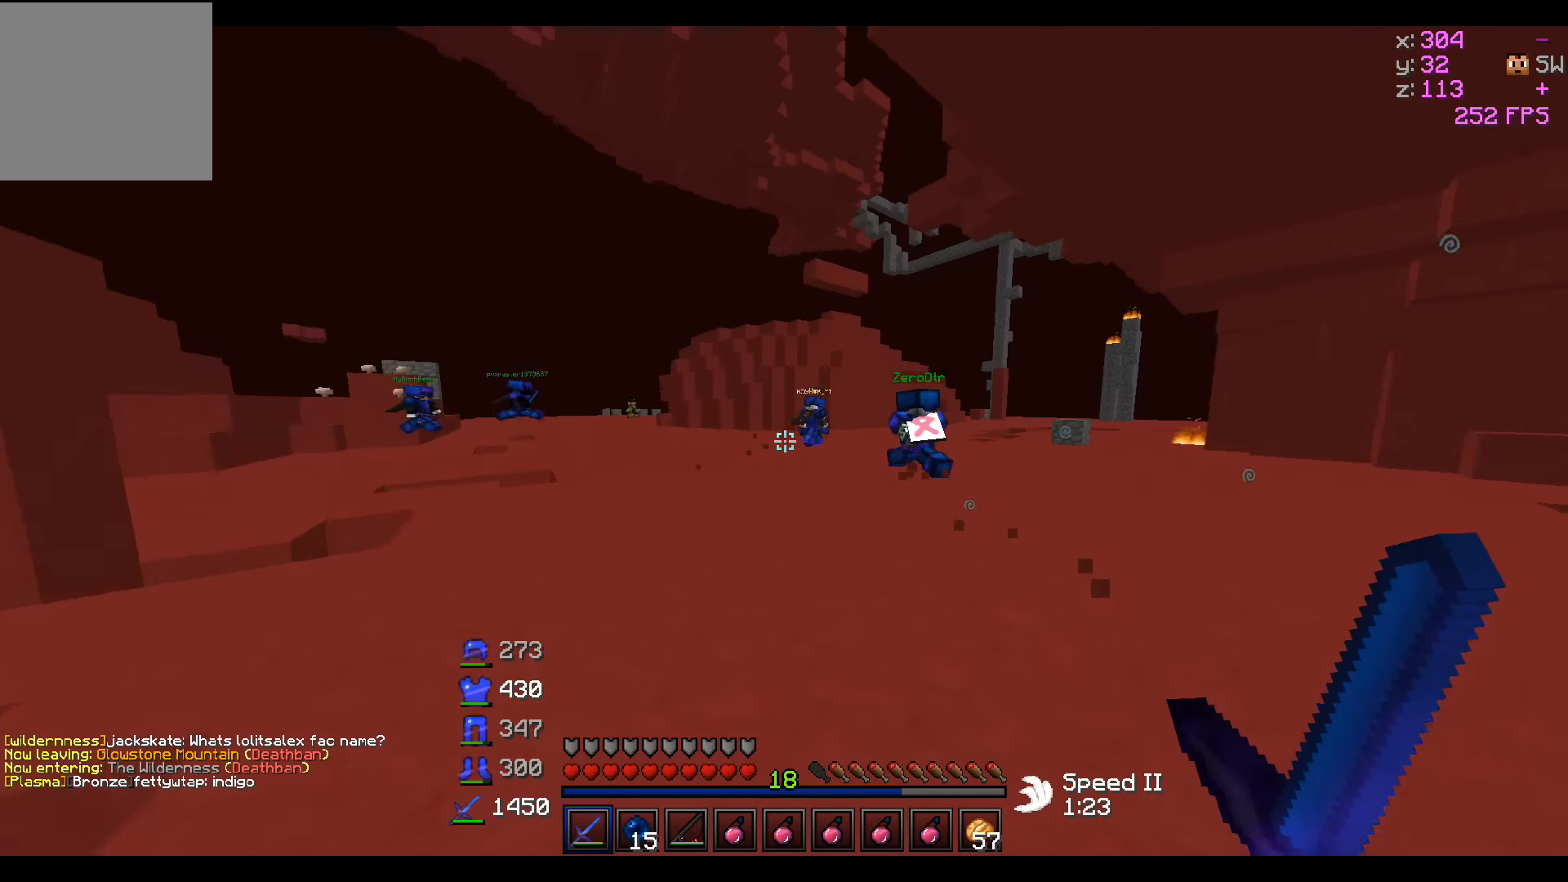
{"keys": ["w"], "events": [[167, "d", "up"]]}
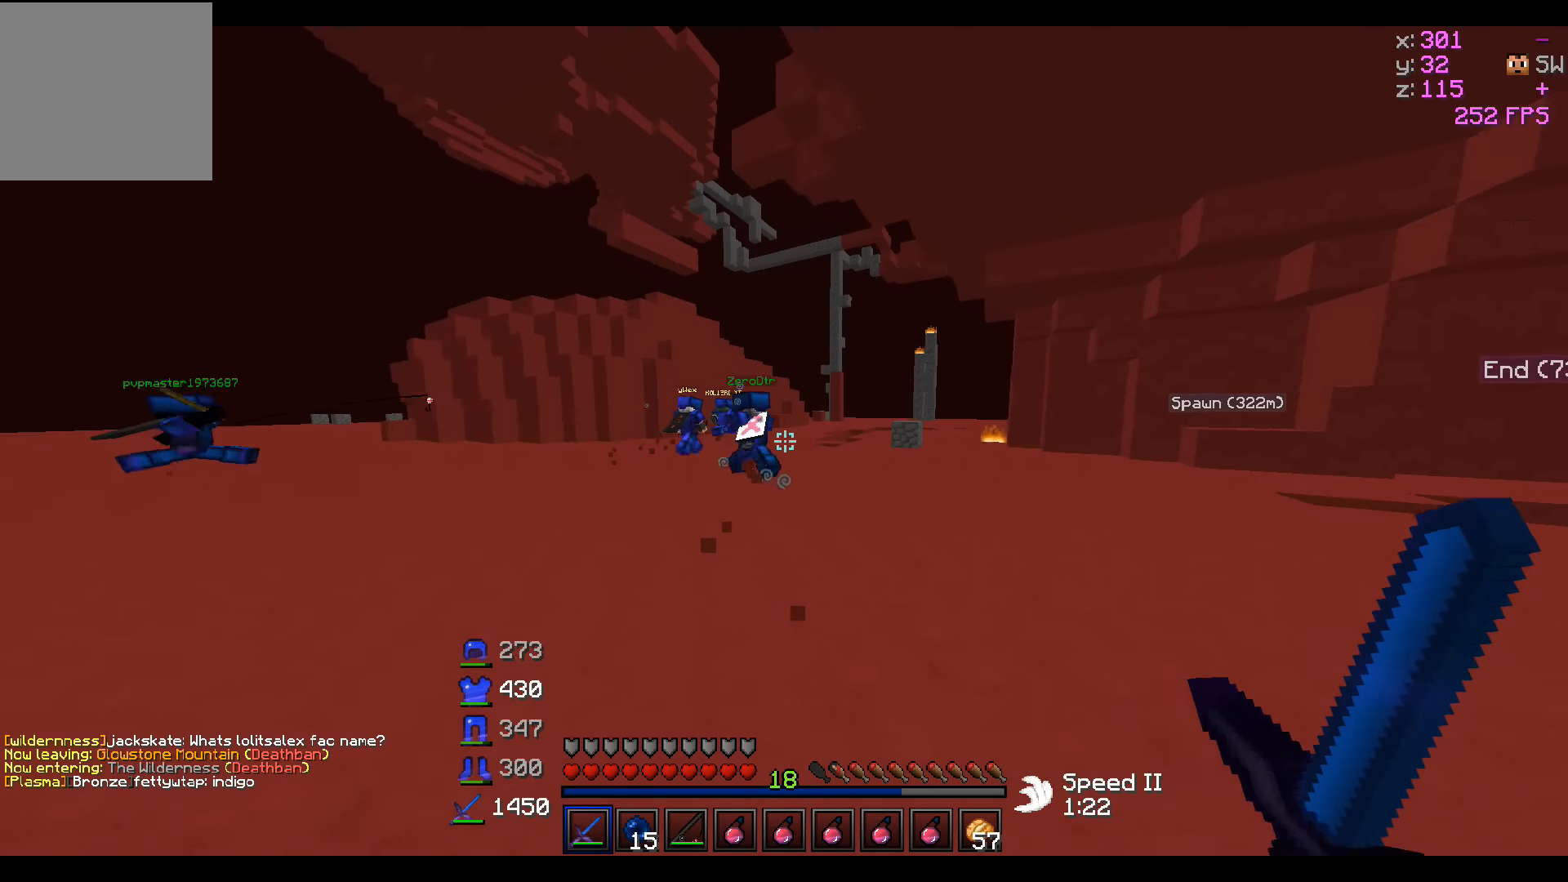
{"keys": ["w"], "events": []}
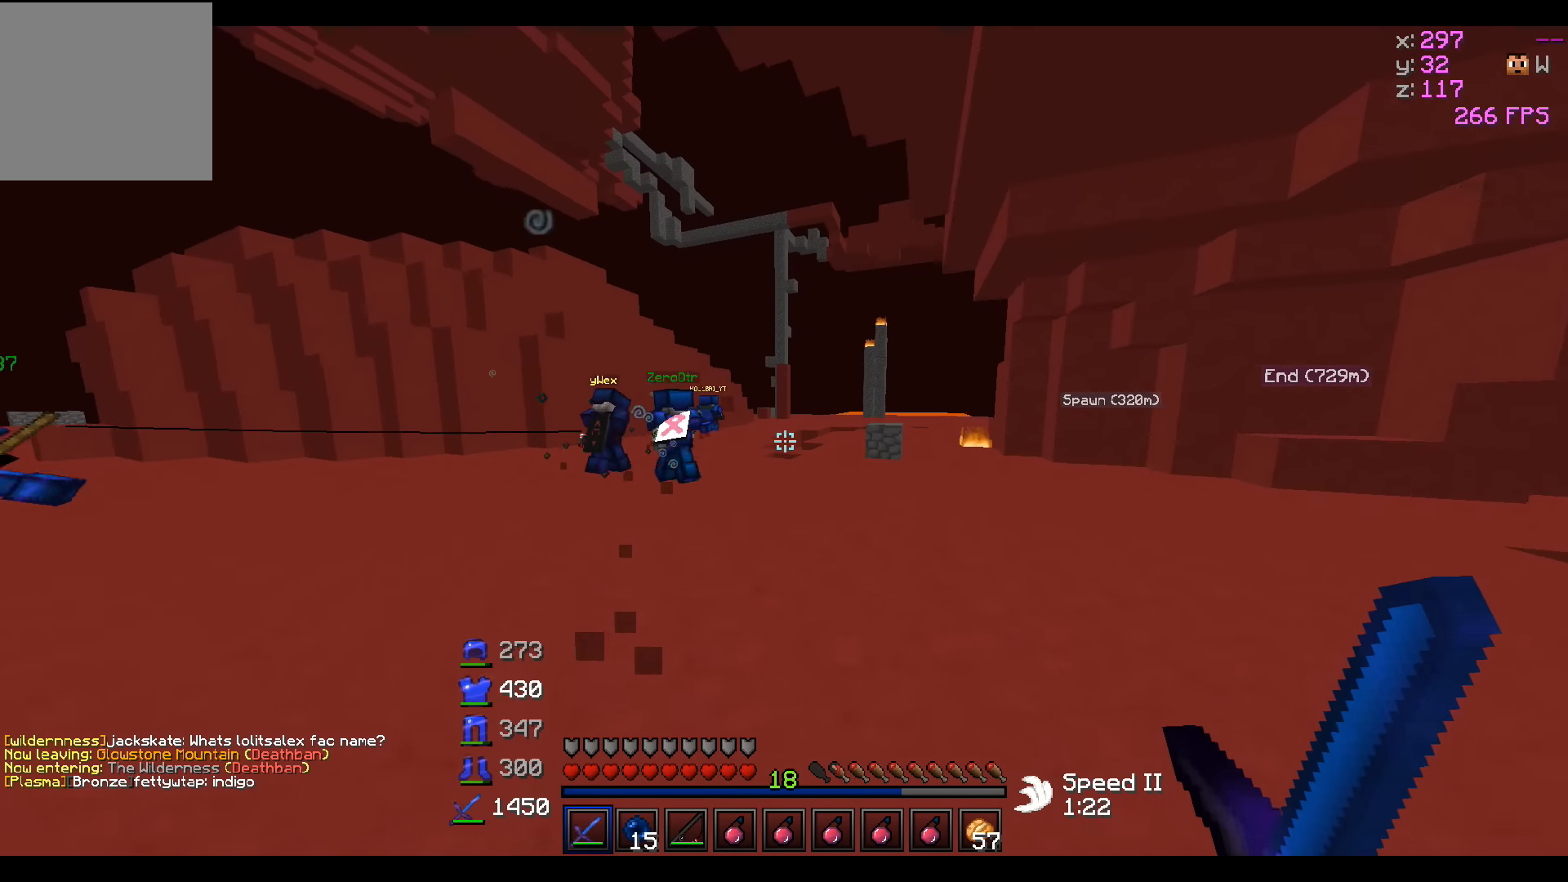
{"keys": ["w"], "events": []}
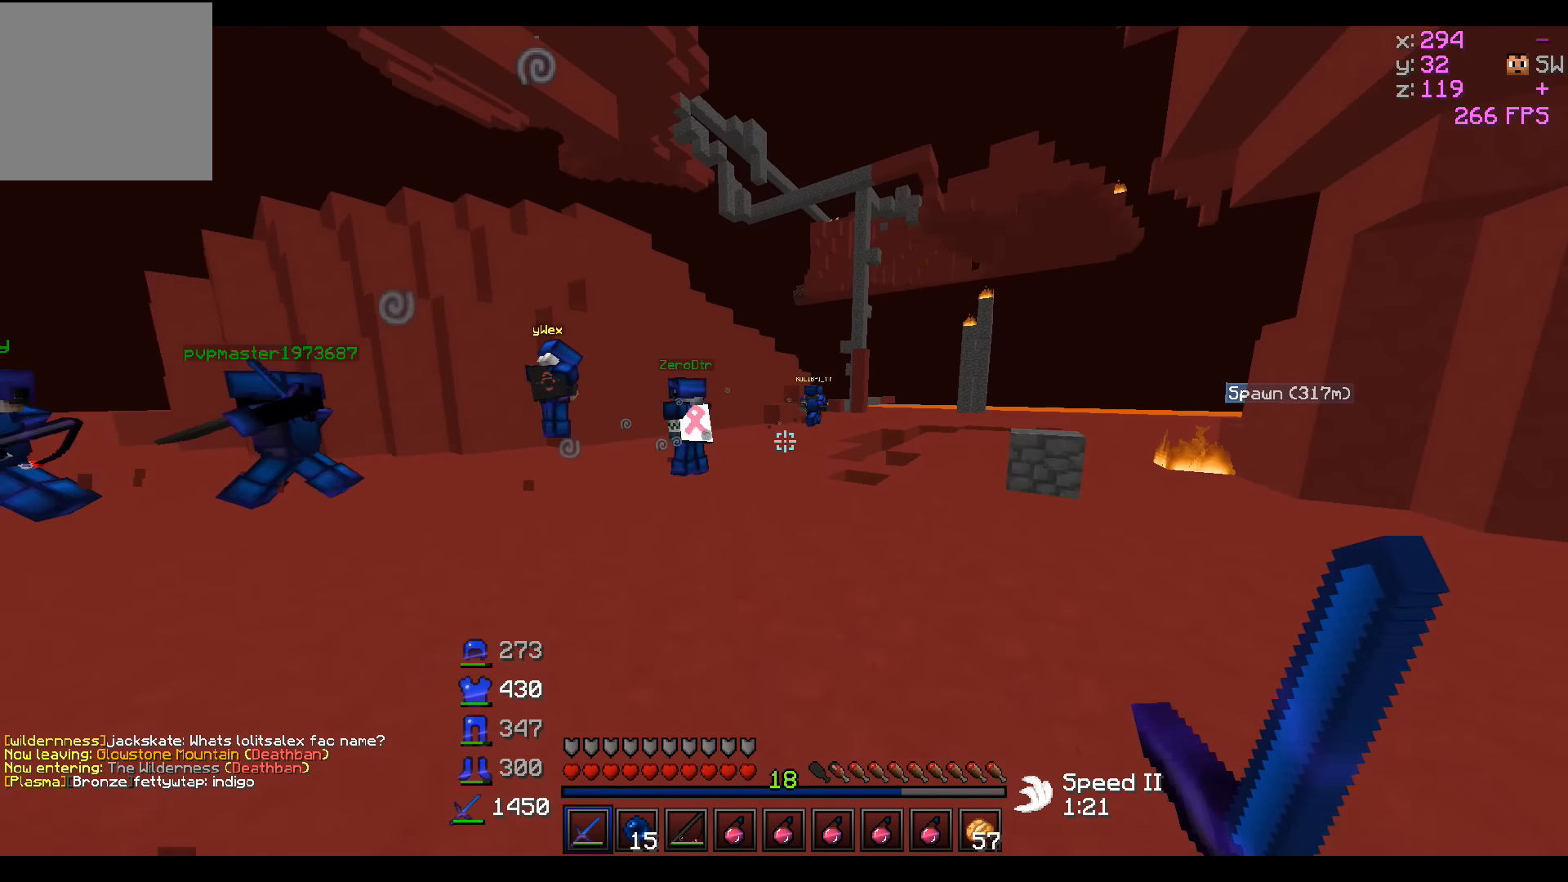
{"keys": ["w"], "events": []}
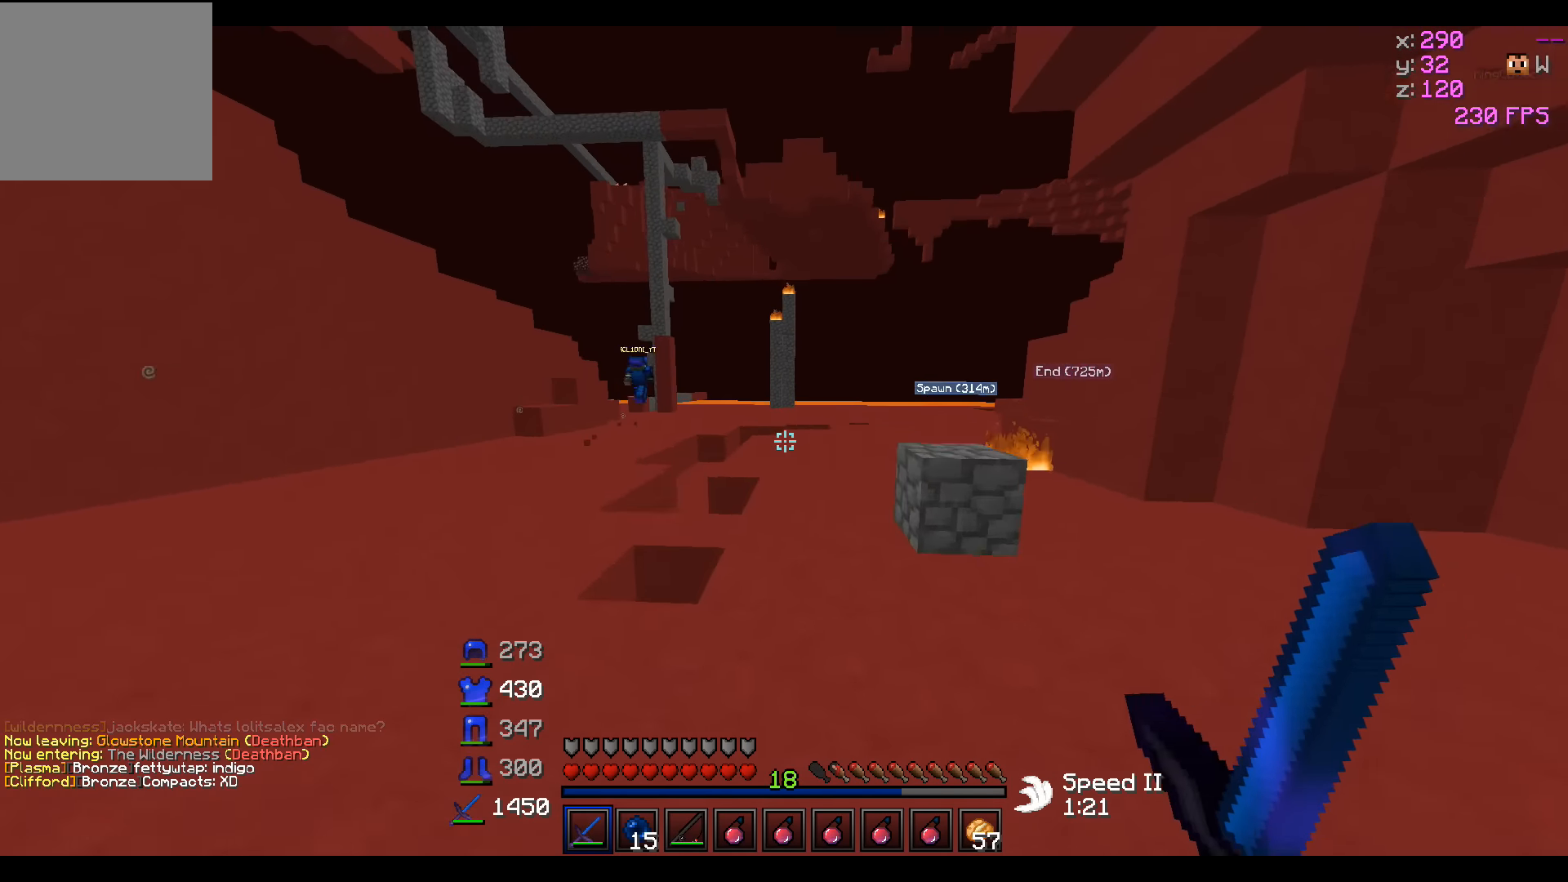
{"keys": ["w"], "events": []}
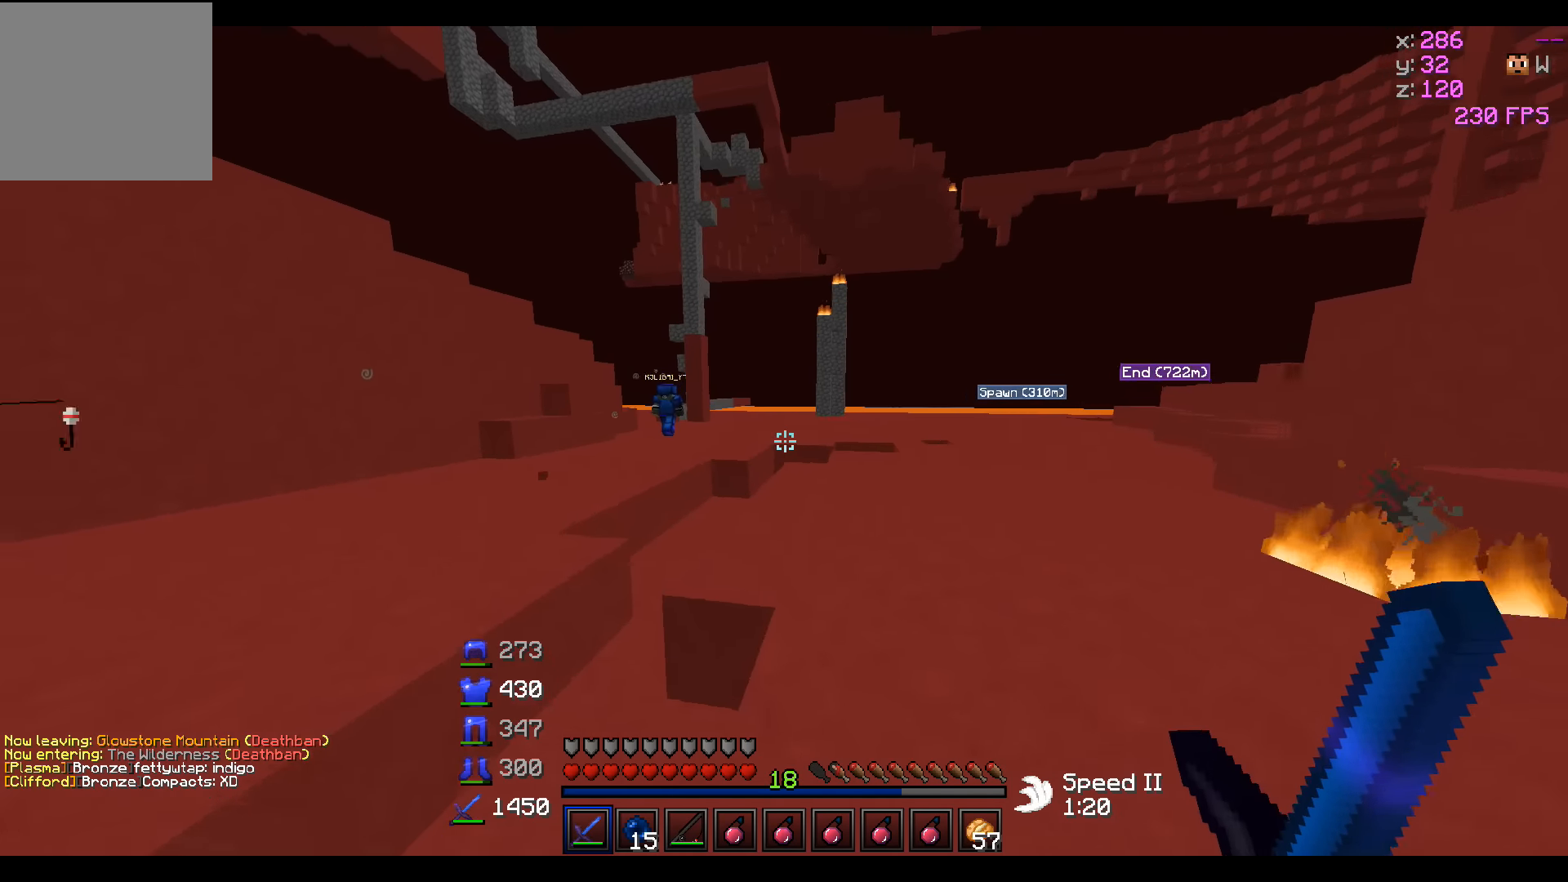
{"keys": ["w"], "events": []}
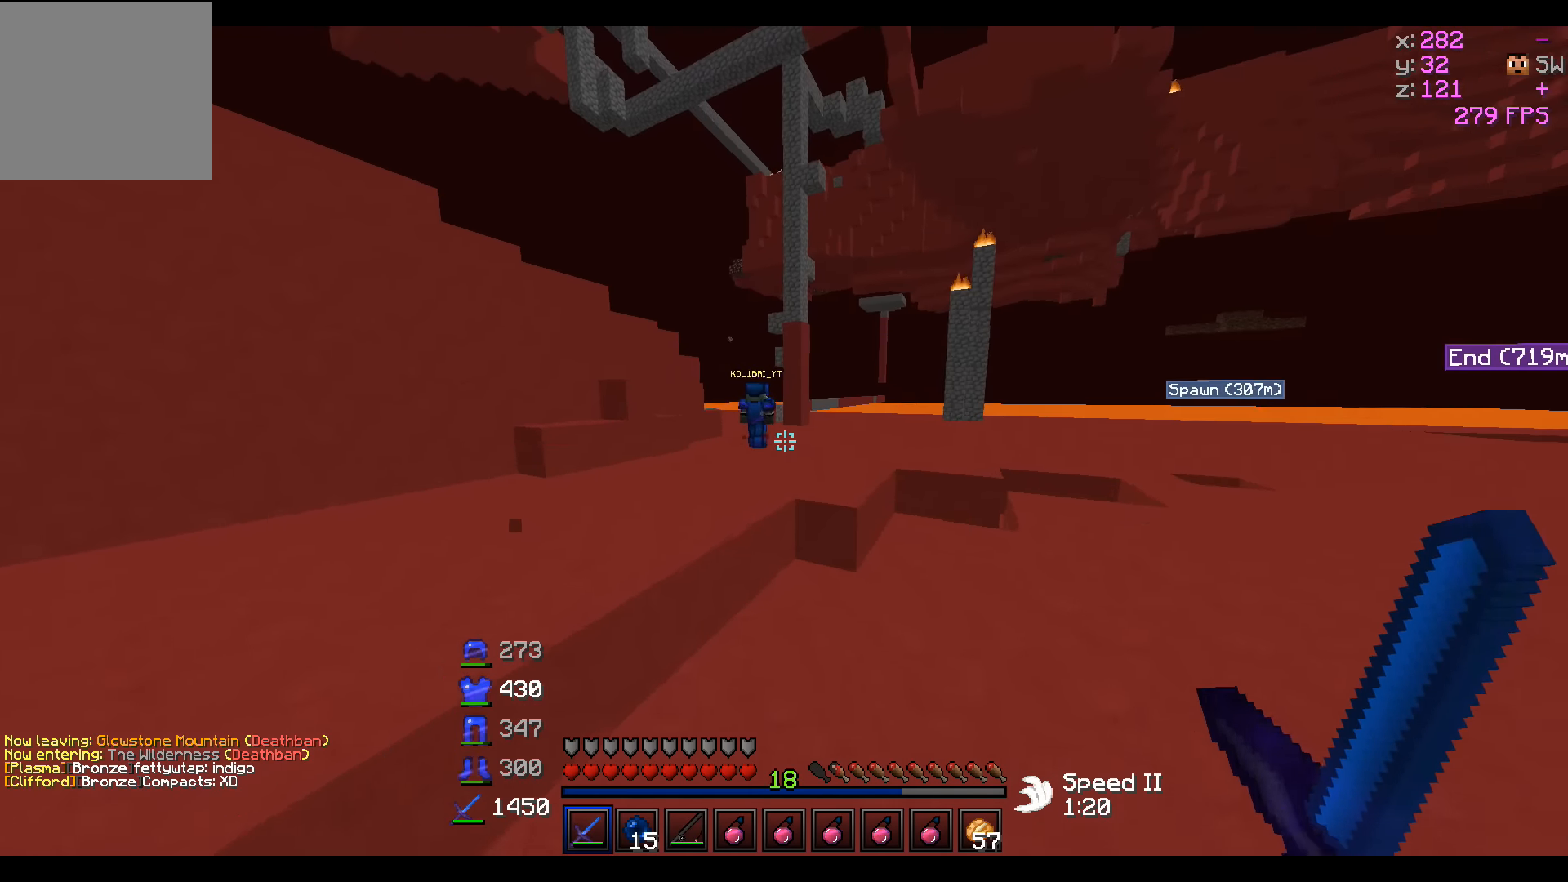
{"keys": ["w"], "events": []}
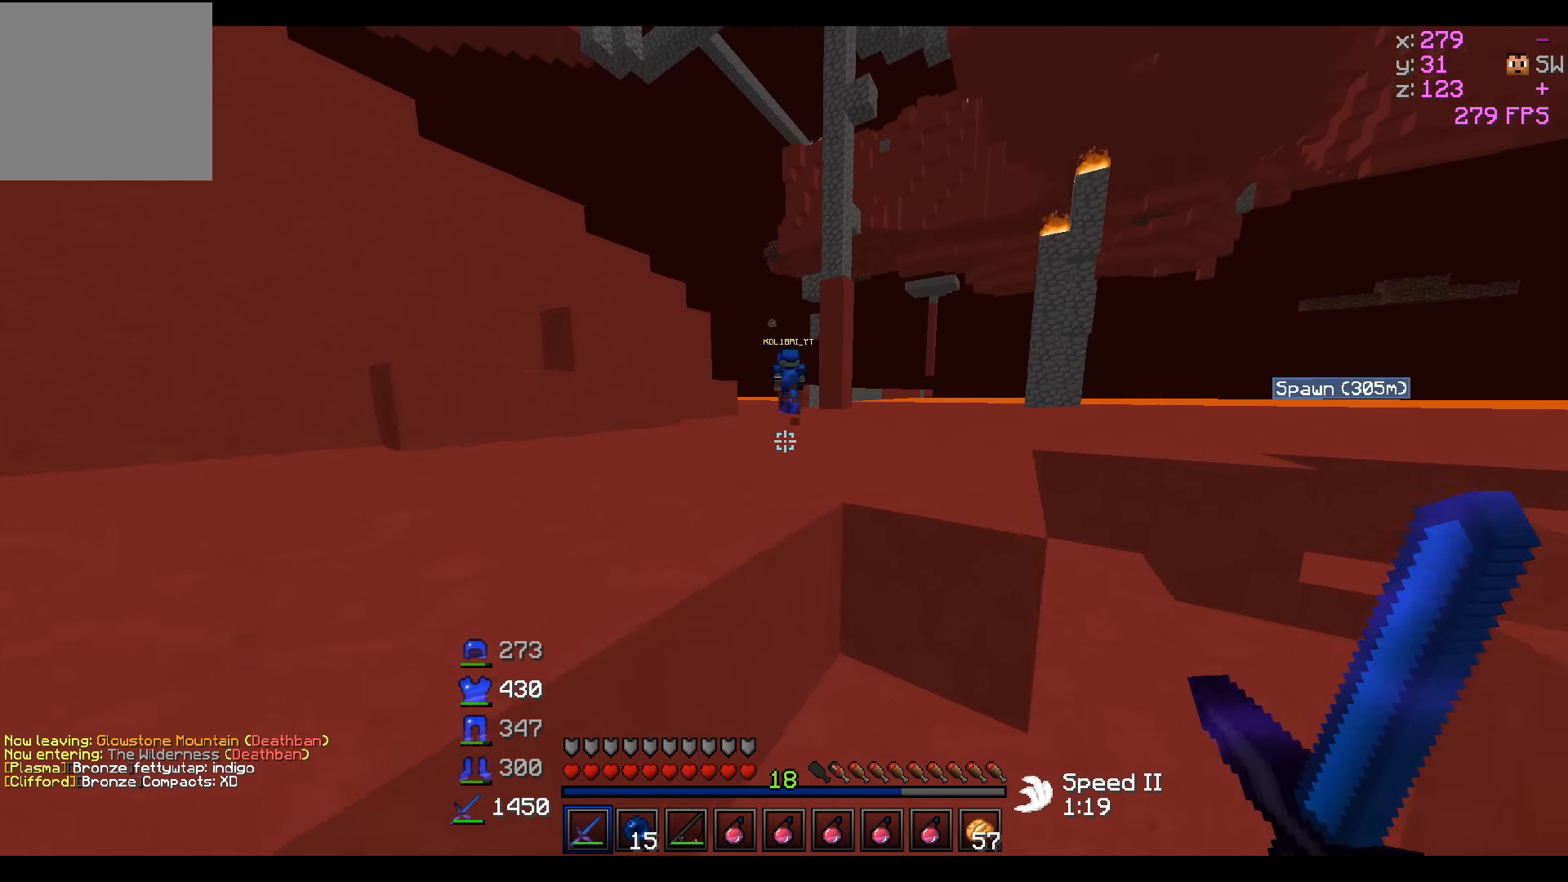
{"keys": ["w"], "events": []}
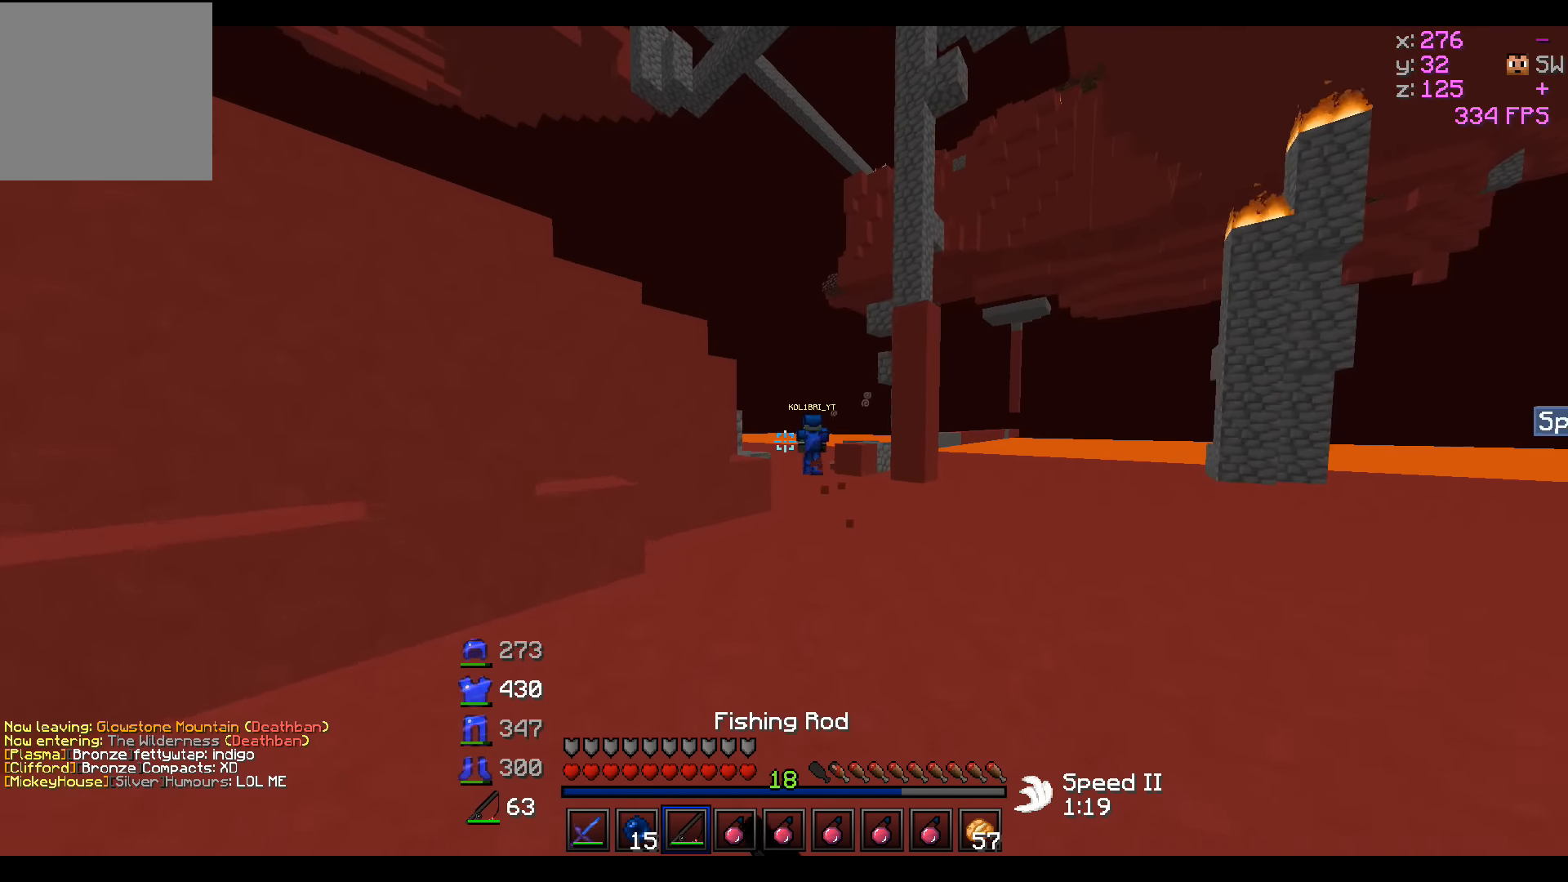
{"keys": ["w"], "events": []}